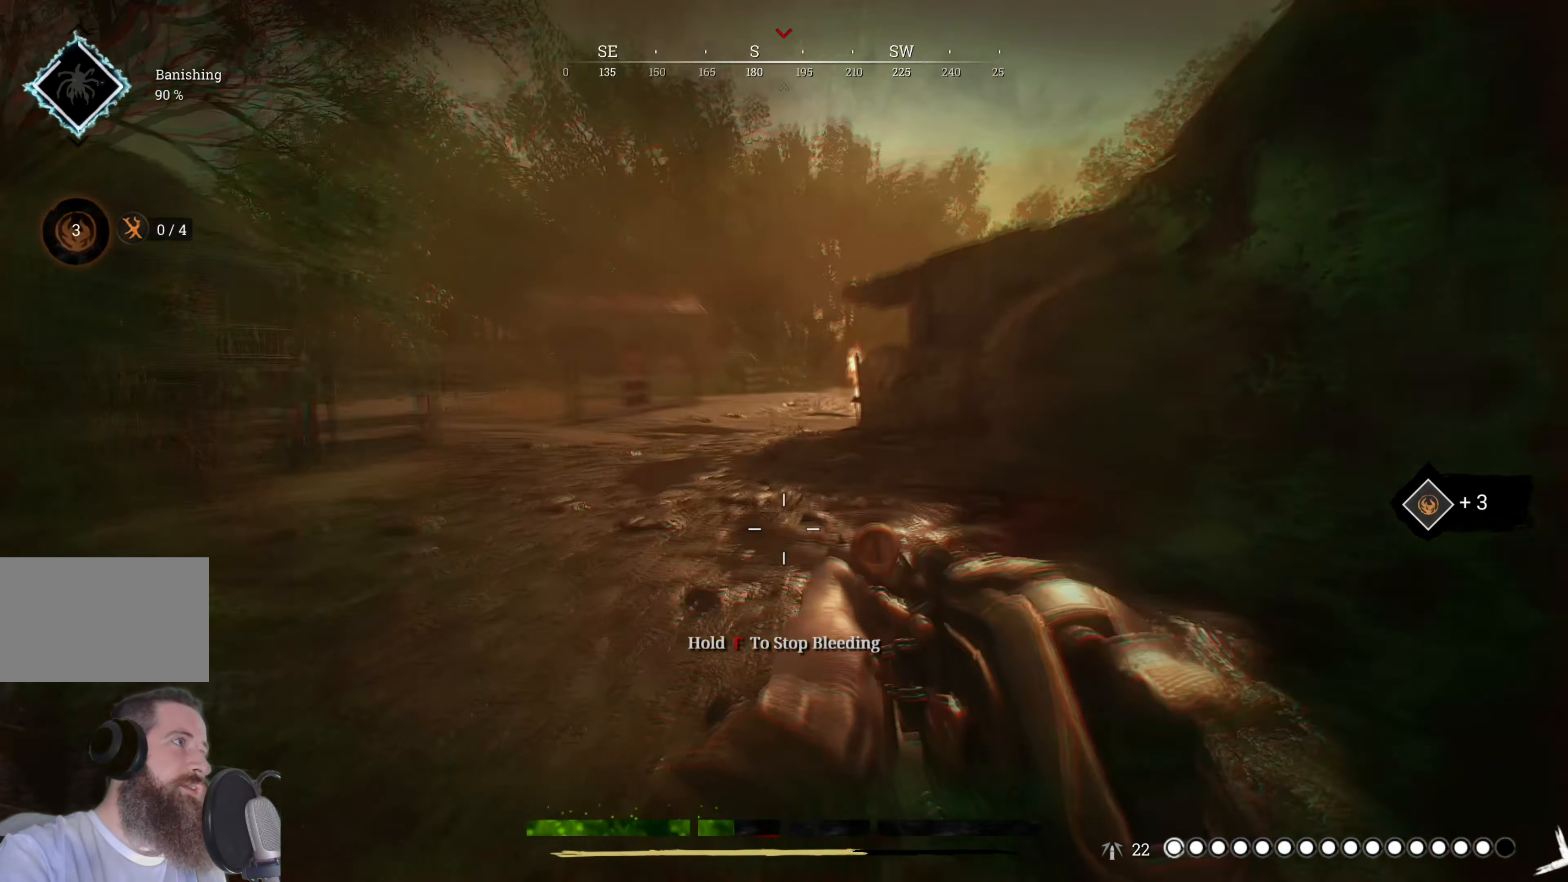
Gameplay with keyboard and mouse; each line is a JSON object with the keys and mouse buttons held at the frame after it. "events" lists presses ("down") and releases ("up") of "1", "3", "4", "5", "a", "alt", "c", "caps_lock", "ctrl", "d", "e", "f", "g", "q", "r", "s", "shift", "space", "t", "tab", "v", "w", "x", "z", "mouse_left", "mouse_wheel" and "mouse_right" between this image and that frame as [ms after this image, input, new state], when the widget could be followed in between. "mouse_left", "mouse_wheel", "mouse_right" = the "left", "wheel", "right" buttons of the "mouse" list. No other keys are recorded. "wheel" means that the mouse wheel is clicked or scrolled. Not read: 2 mouse_move.
{"keys": ["a"], "mouse": [], "events": [[40, "c", "up"], [220, "a", "down"], [460, "s", "up"]]}
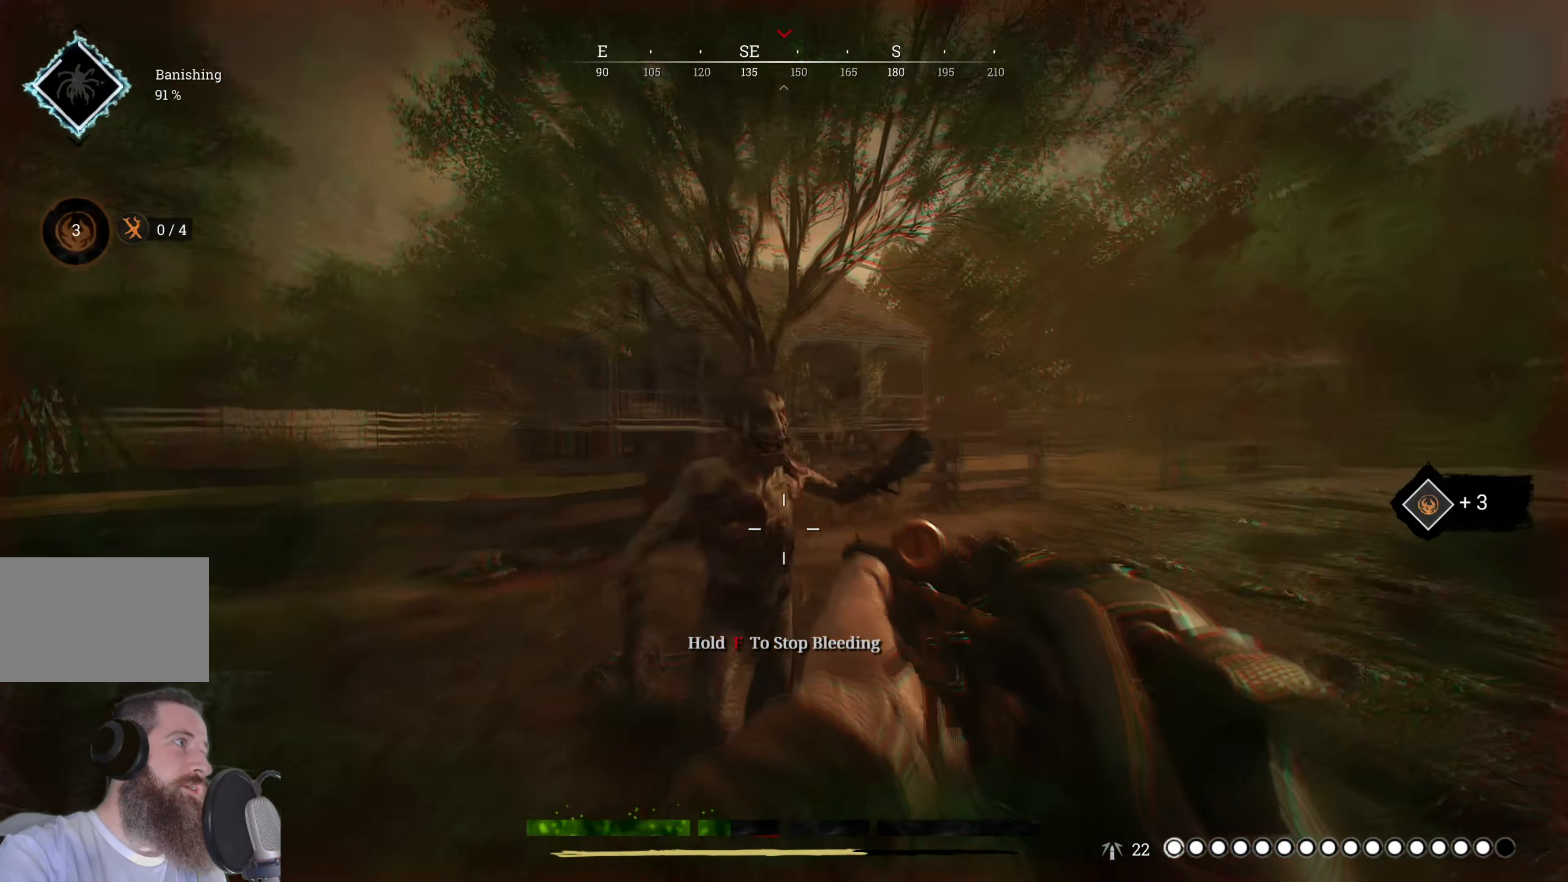
{"keys": ["a", "w"], "mouse": [], "events": [[380, "w", "down"]]}
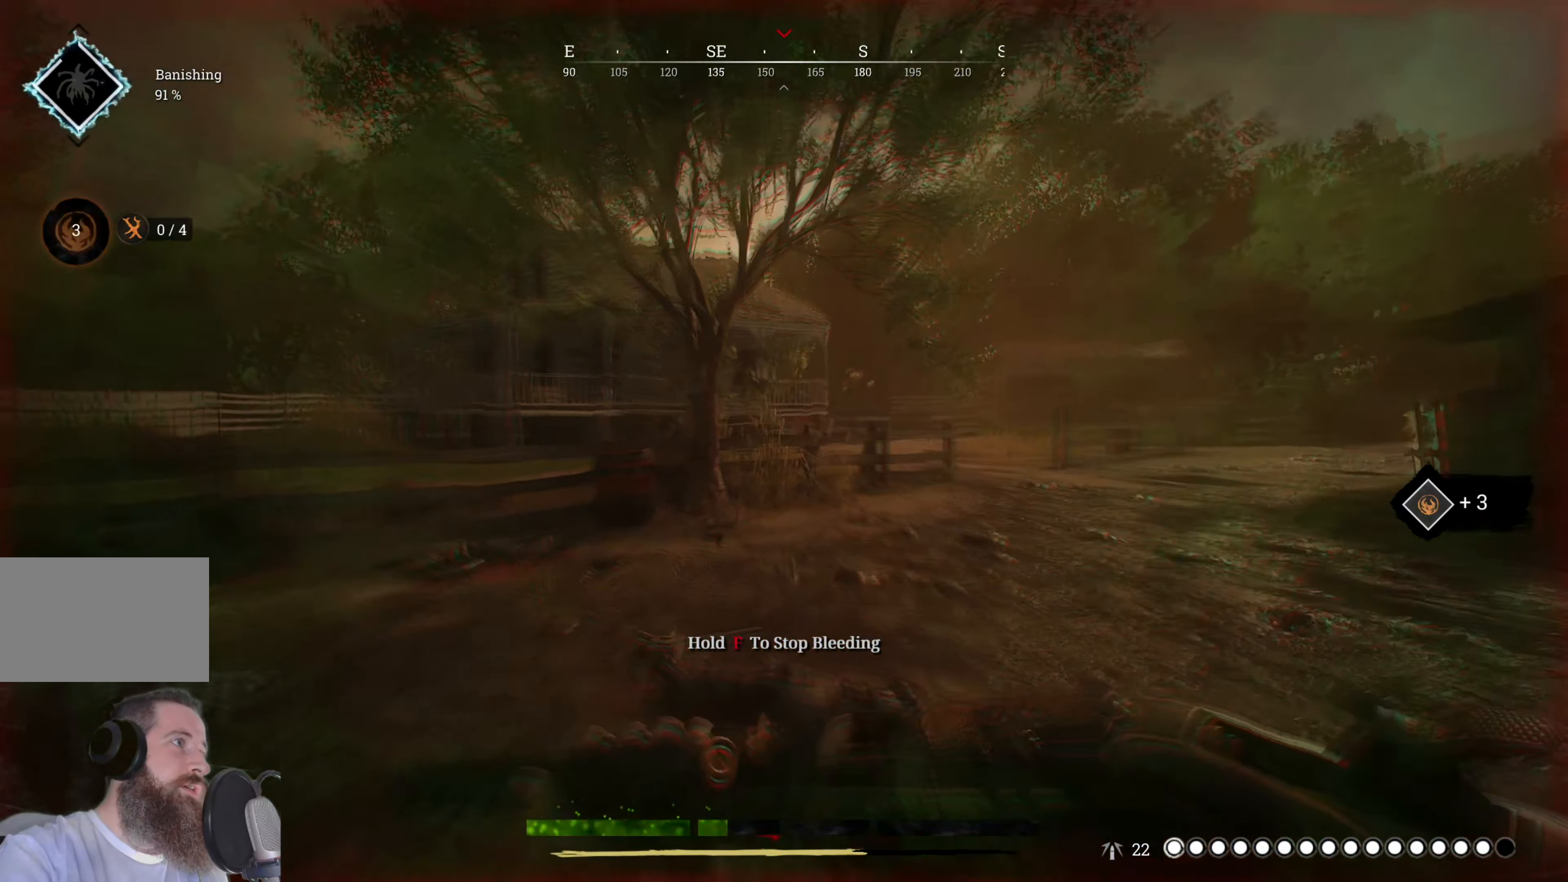
{"keys": ["s"], "mouse": [], "events": [[20, "w", "up"], [160, "s", "down"], [340, "a", "up"]]}
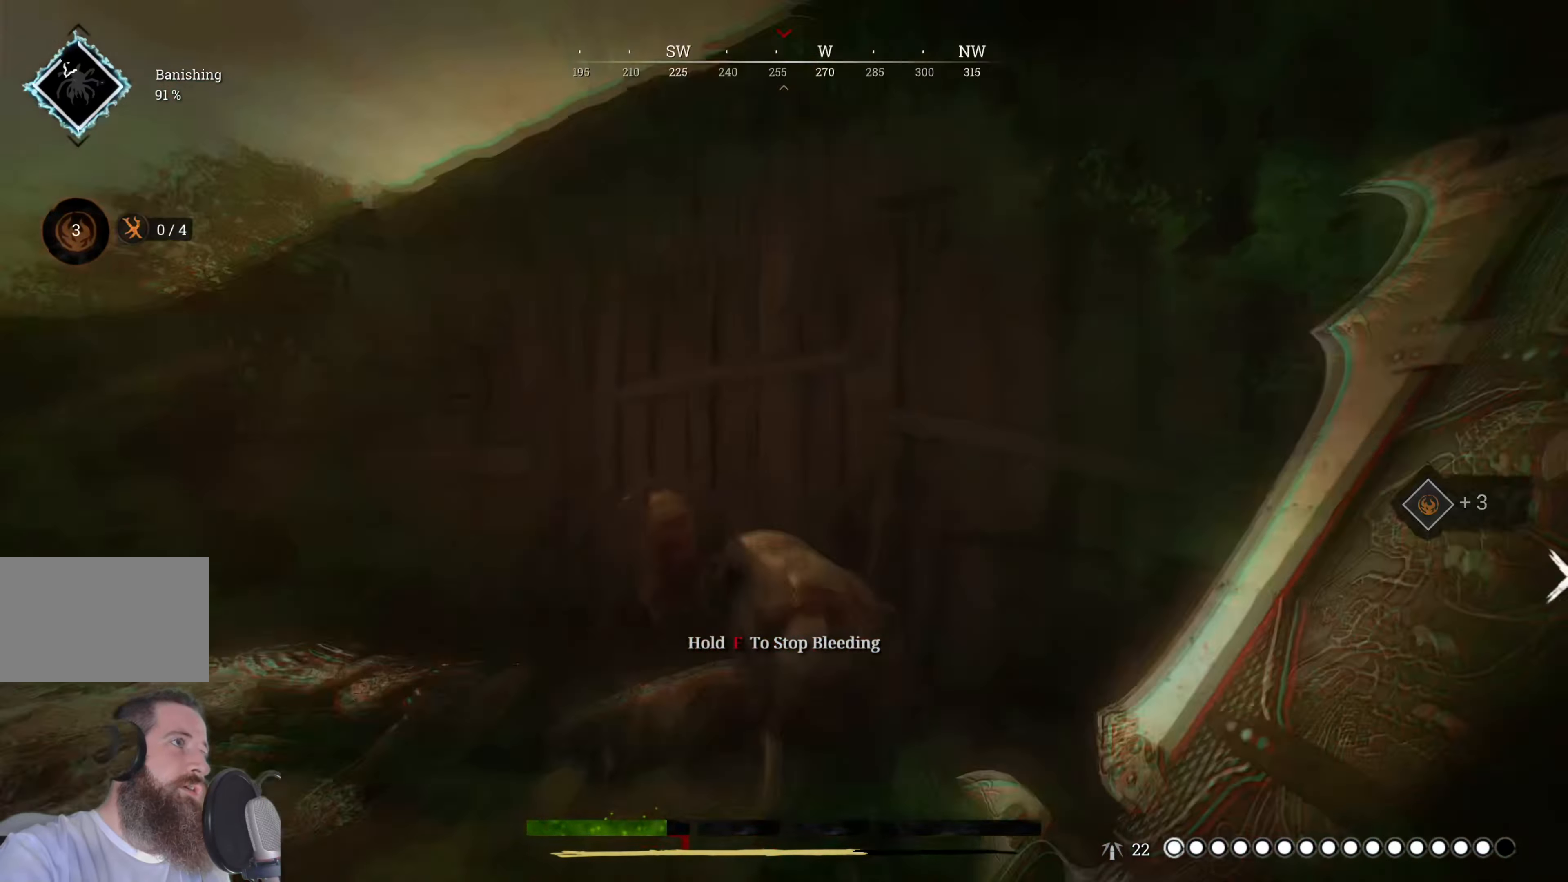
{"keys": ["w"], "mouse": [], "events": [[100, "d", "down"], [100, "s", "up"], [180, "d", "up"], [420, "w", "down"]]}
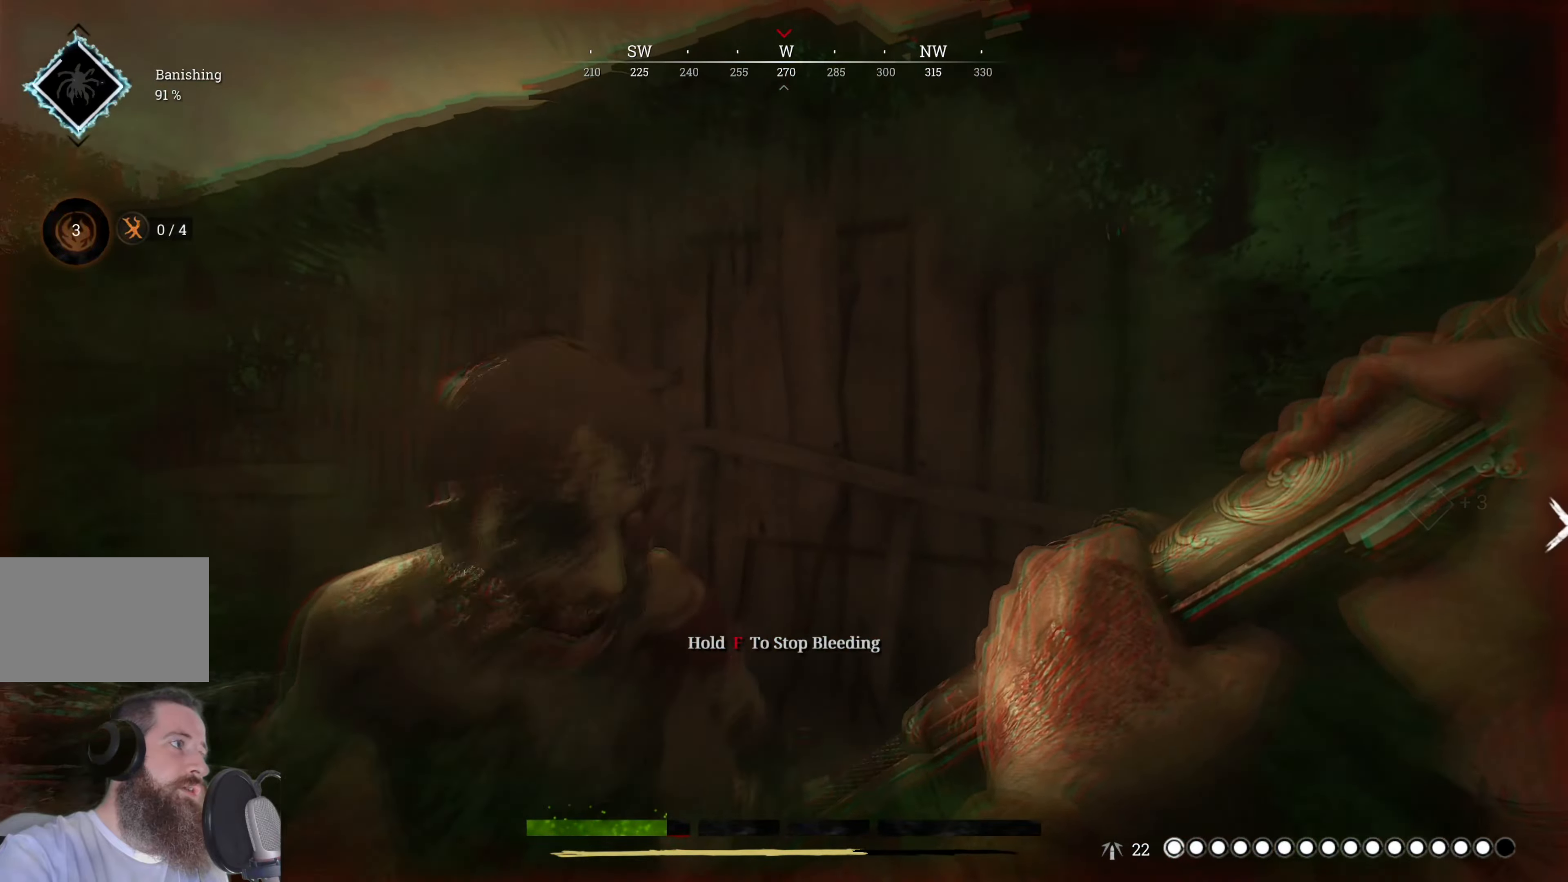
{"keys": ["s"], "mouse": [], "events": [[300, "w", "up"], [400, "s", "down"]]}
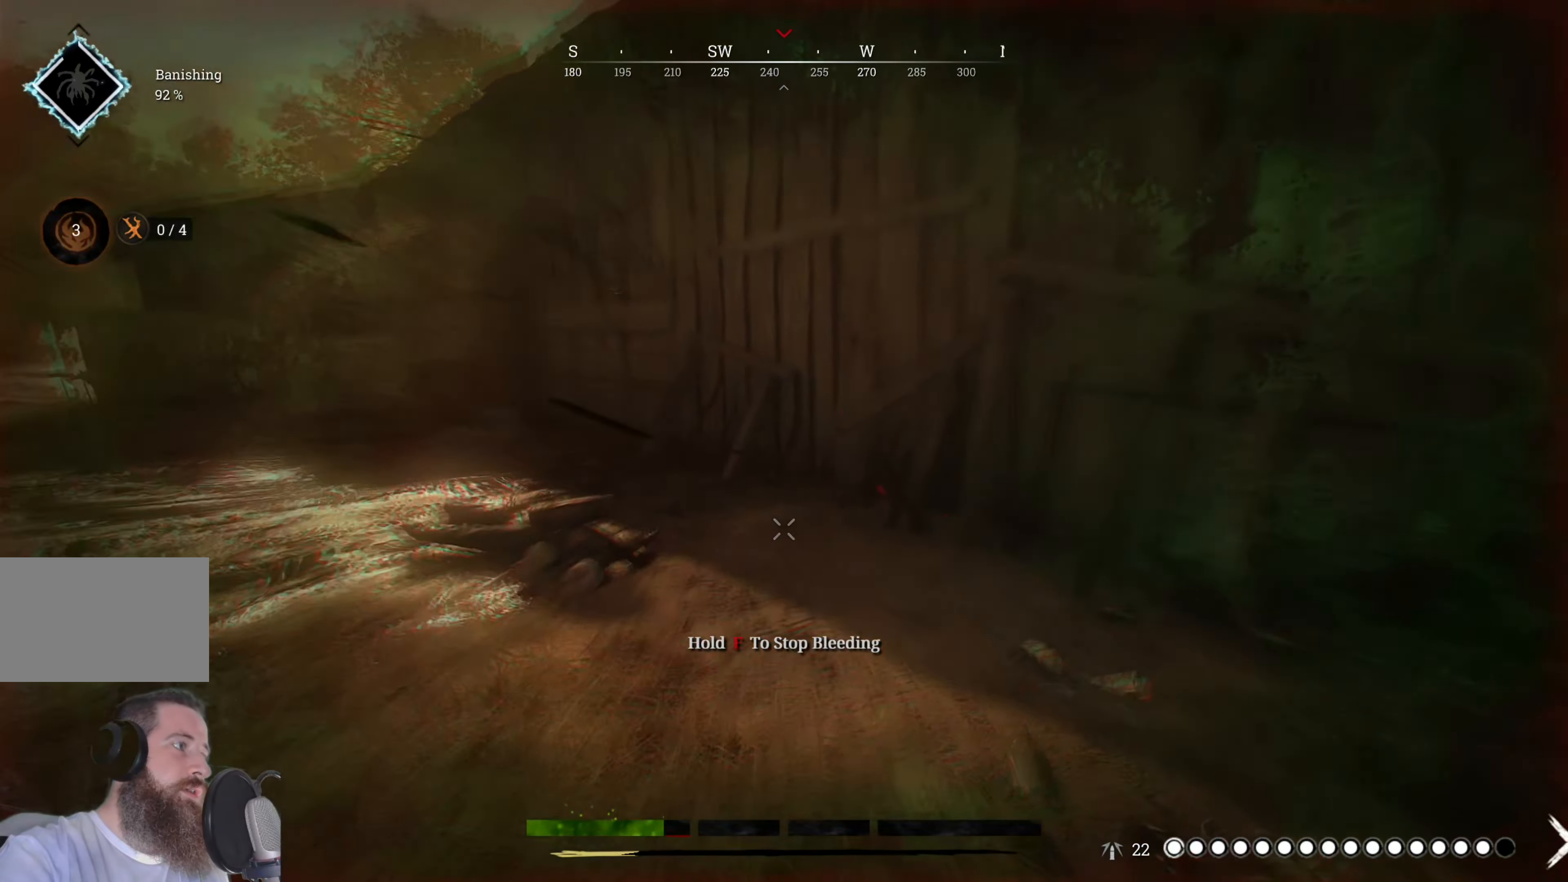
{"keys": ["d", "w"], "mouse": [], "events": [[20, "d", "down"], [220, "s", "up"], [500, "w", "down"]]}
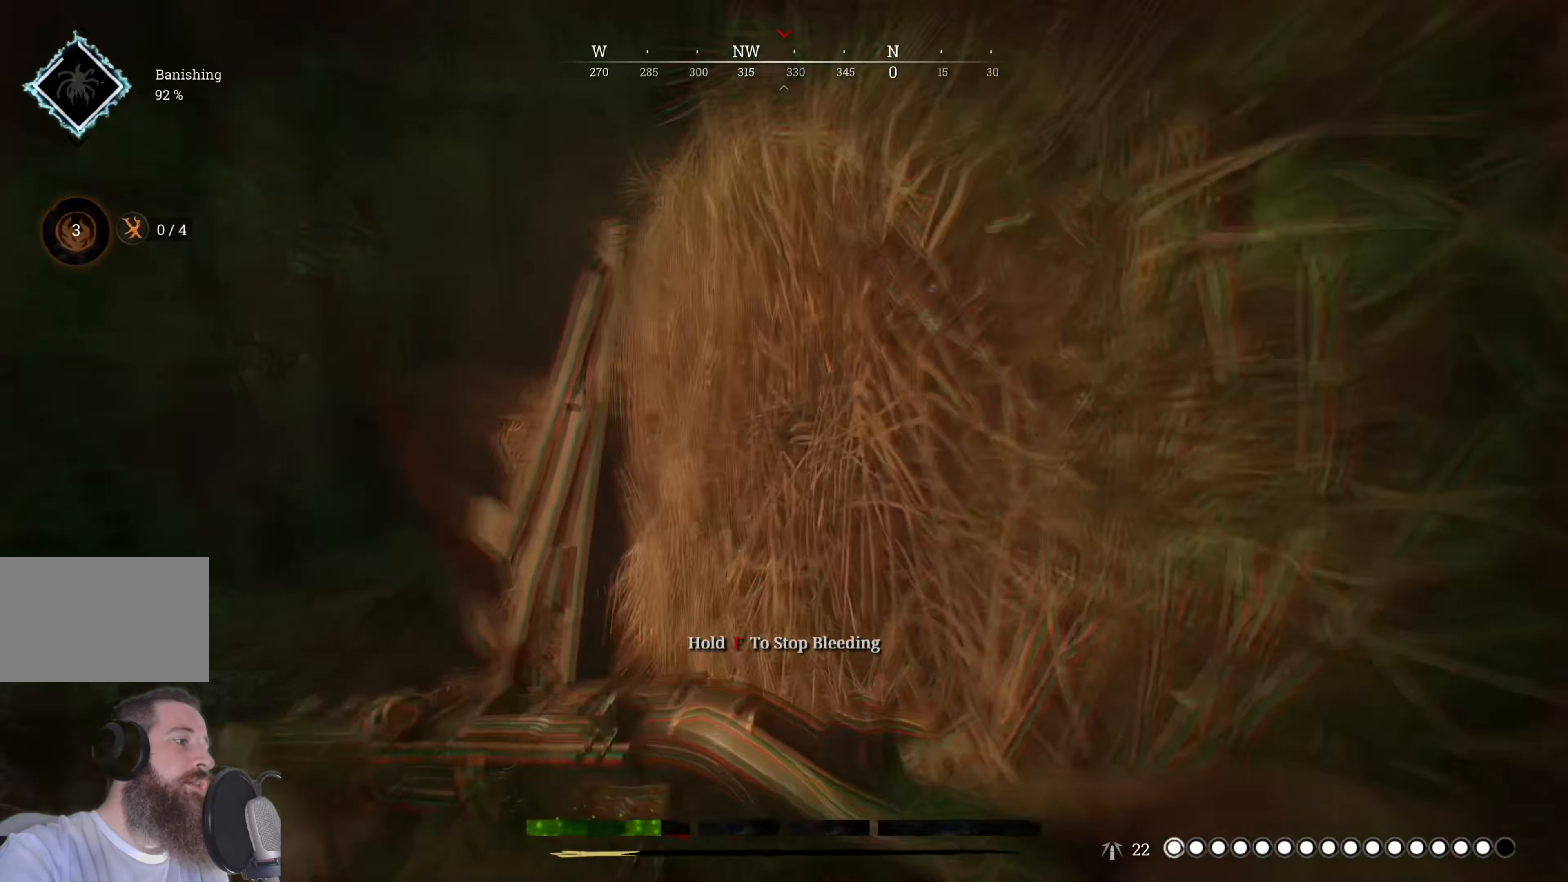
{"keys": ["d", "shift", "w"], "mouse": [], "events": [[280, "shift", "down"]]}
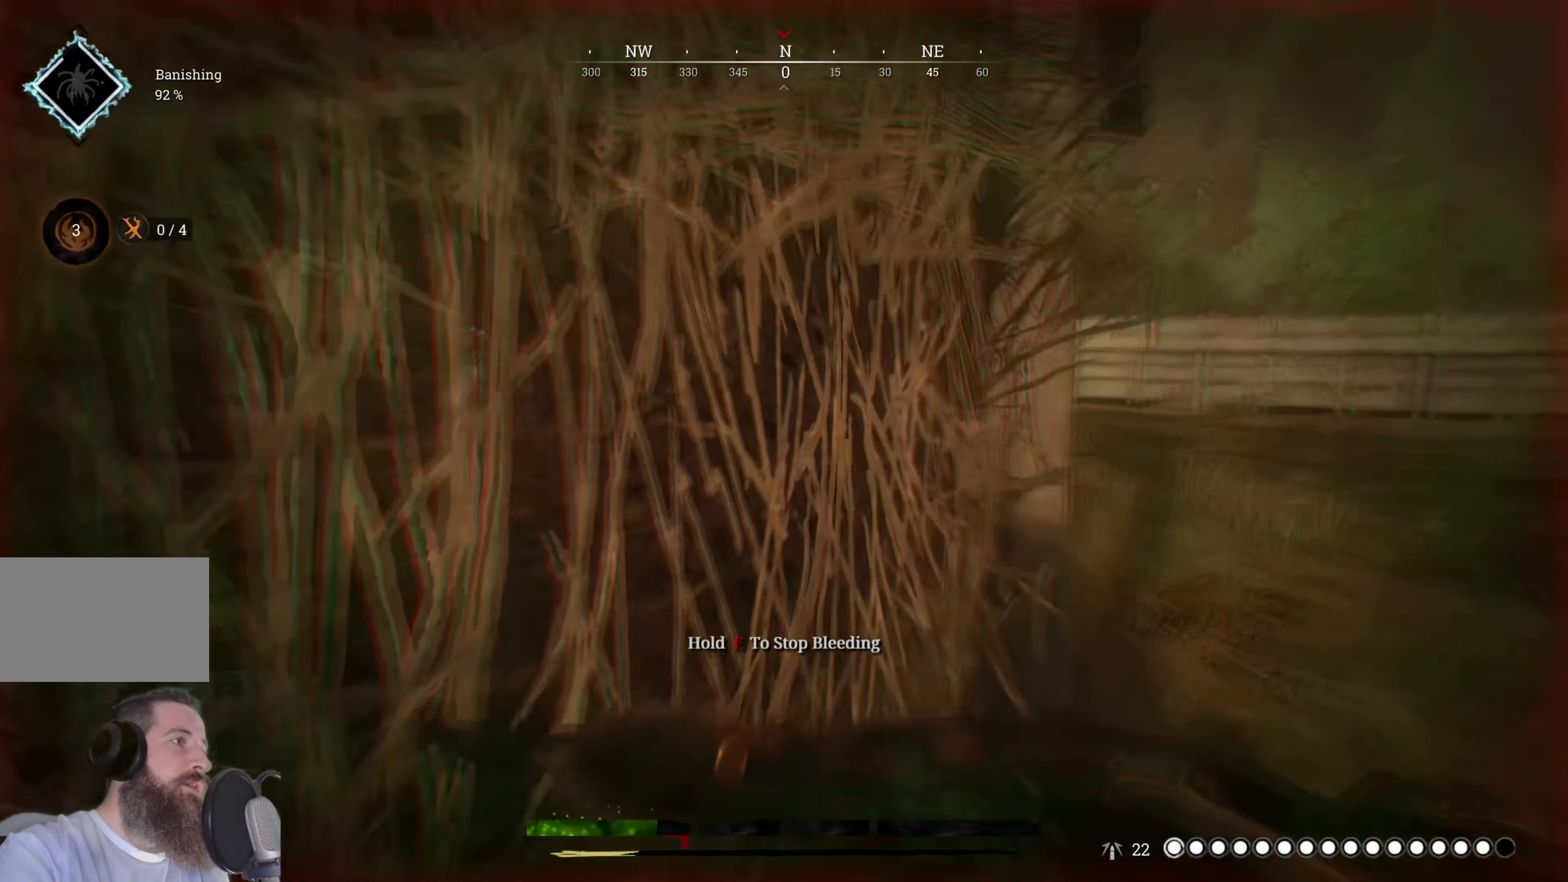
{"keys": ["d", "shift", "w"], "mouse": [], "events": []}
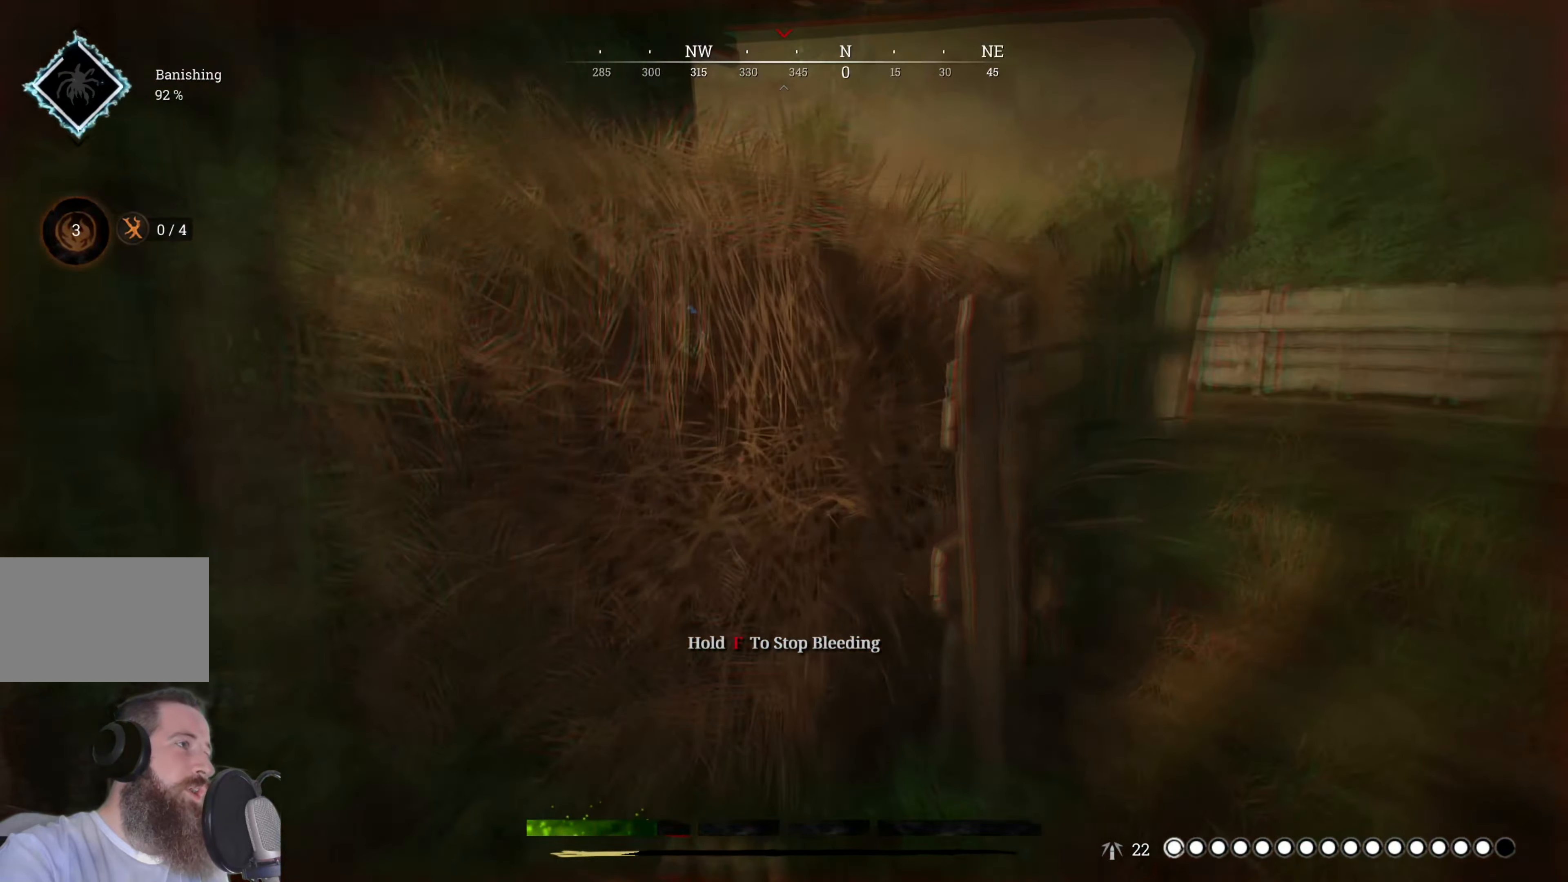
{"keys": ["d", "w"], "mouse": [], "events": [[120, "shift", "up"]]}
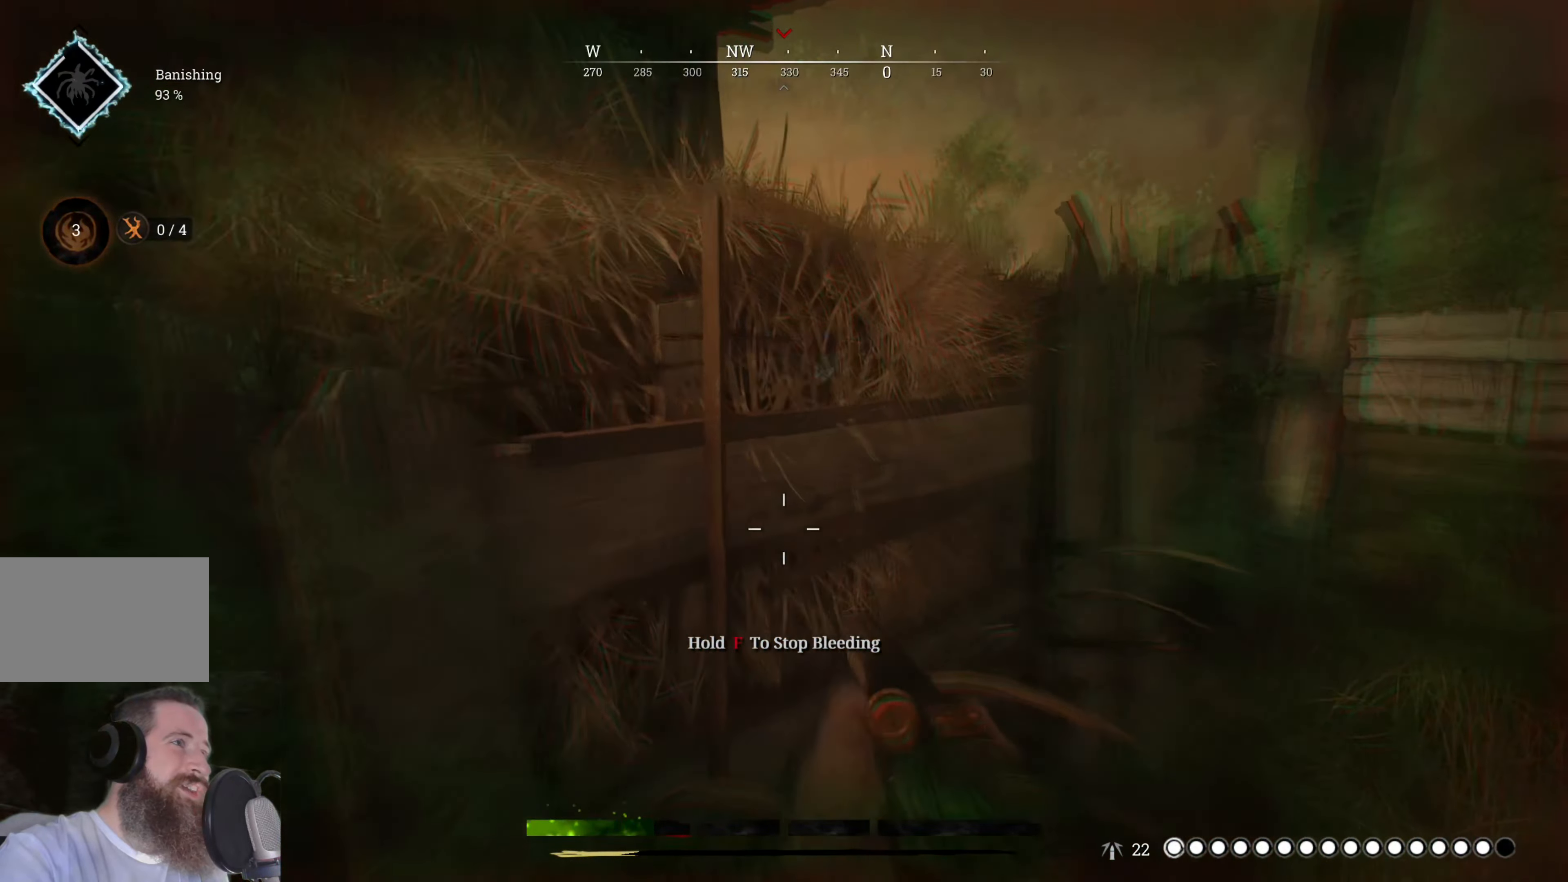
{"keys": ["d"], "mouse": [], "events": [[420, "w", "up"]]}
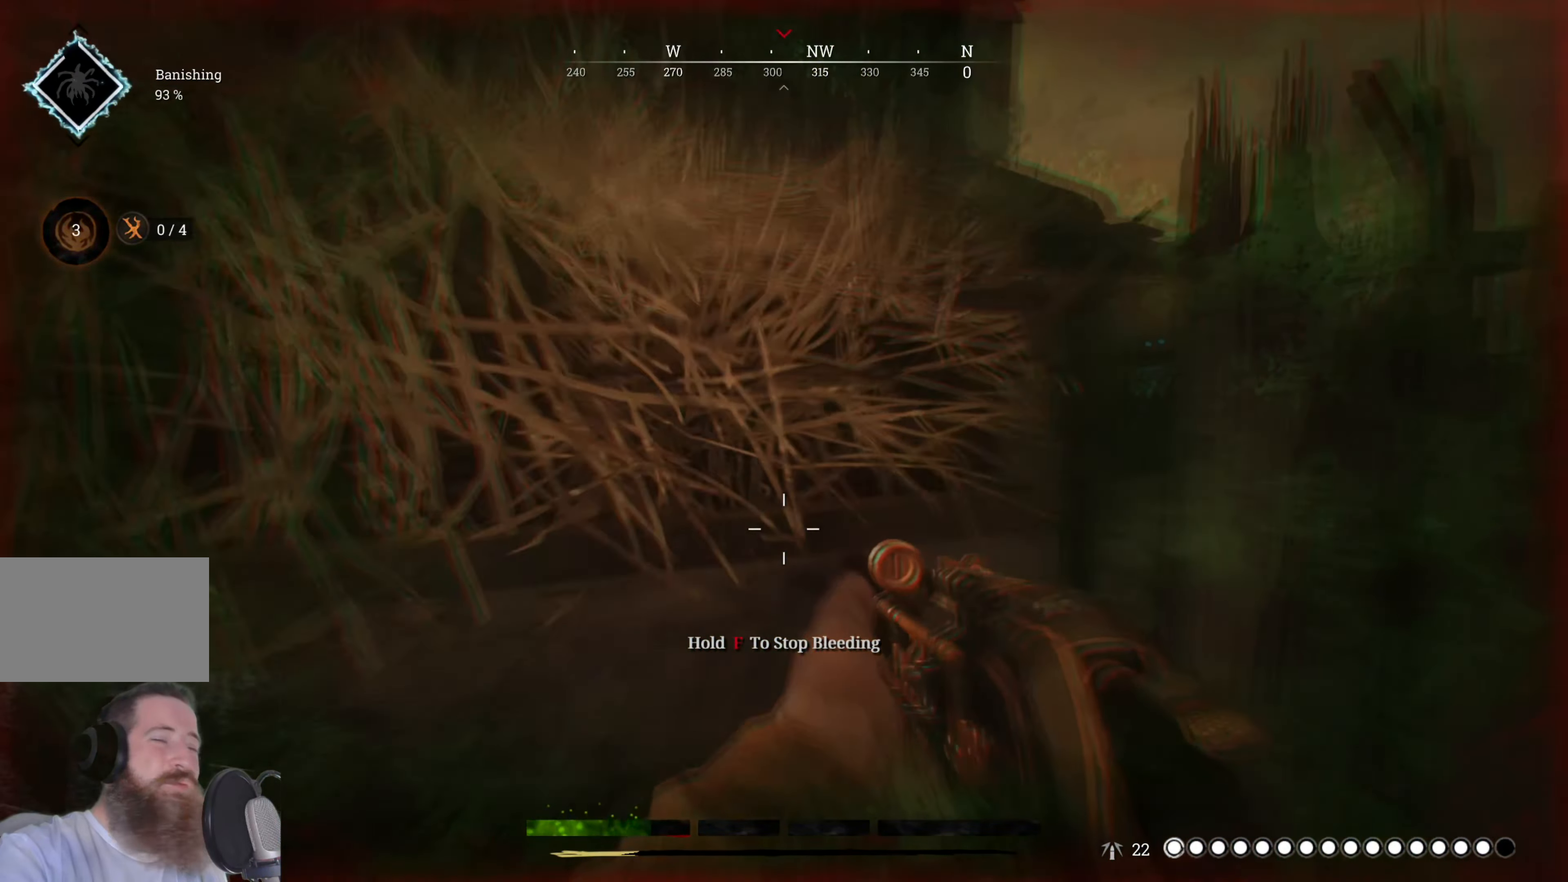
{"keys": [], "mouse": [], "events": [[20, "d", "up"]]}
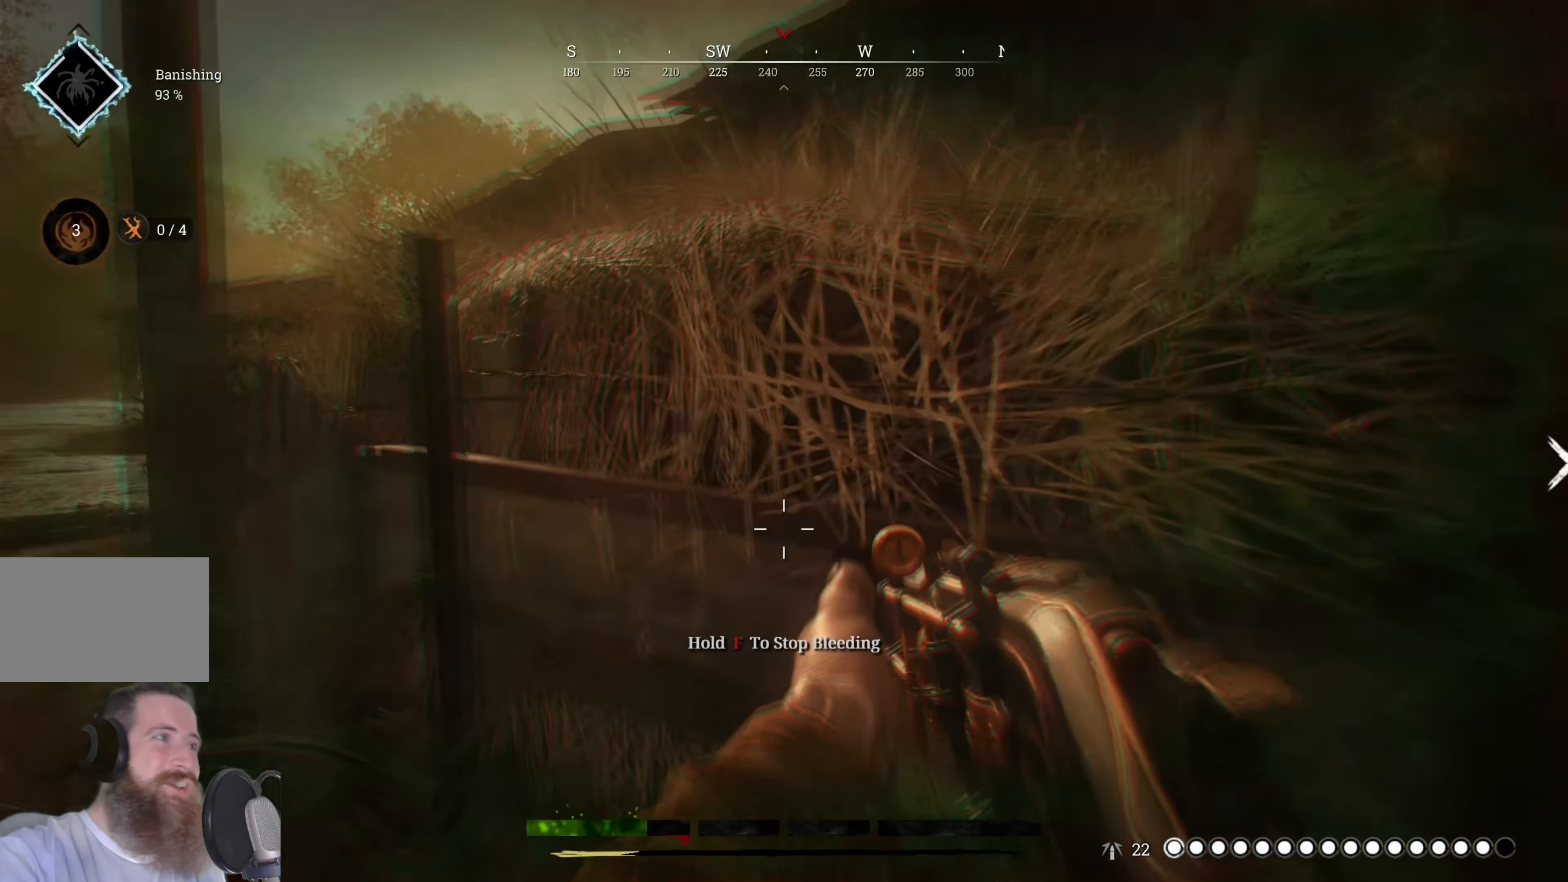
{"keys": ["w"], "mouse": [], "events": [[80, "a", "down"], [80, "w", "down"], [220, "a", "up"], [400, "d", "down"], [500, "d", "up"]]}
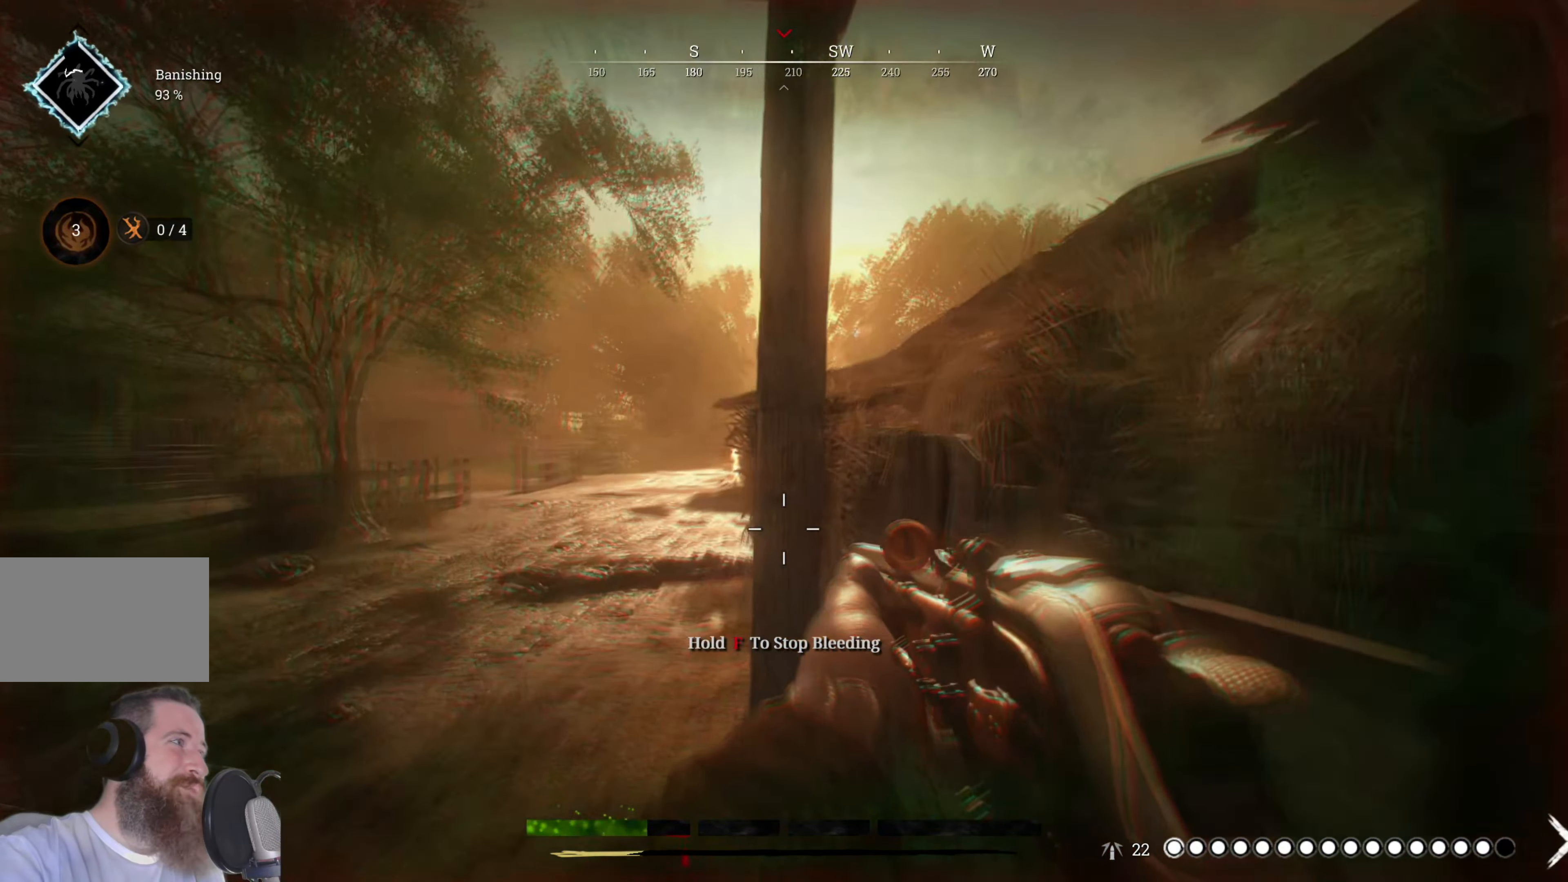
{"keys": [], "mouse": [], "events": [[120, "ctrl", "down"], [280, "w", "up"], [320, "ctrl", "up"]]}
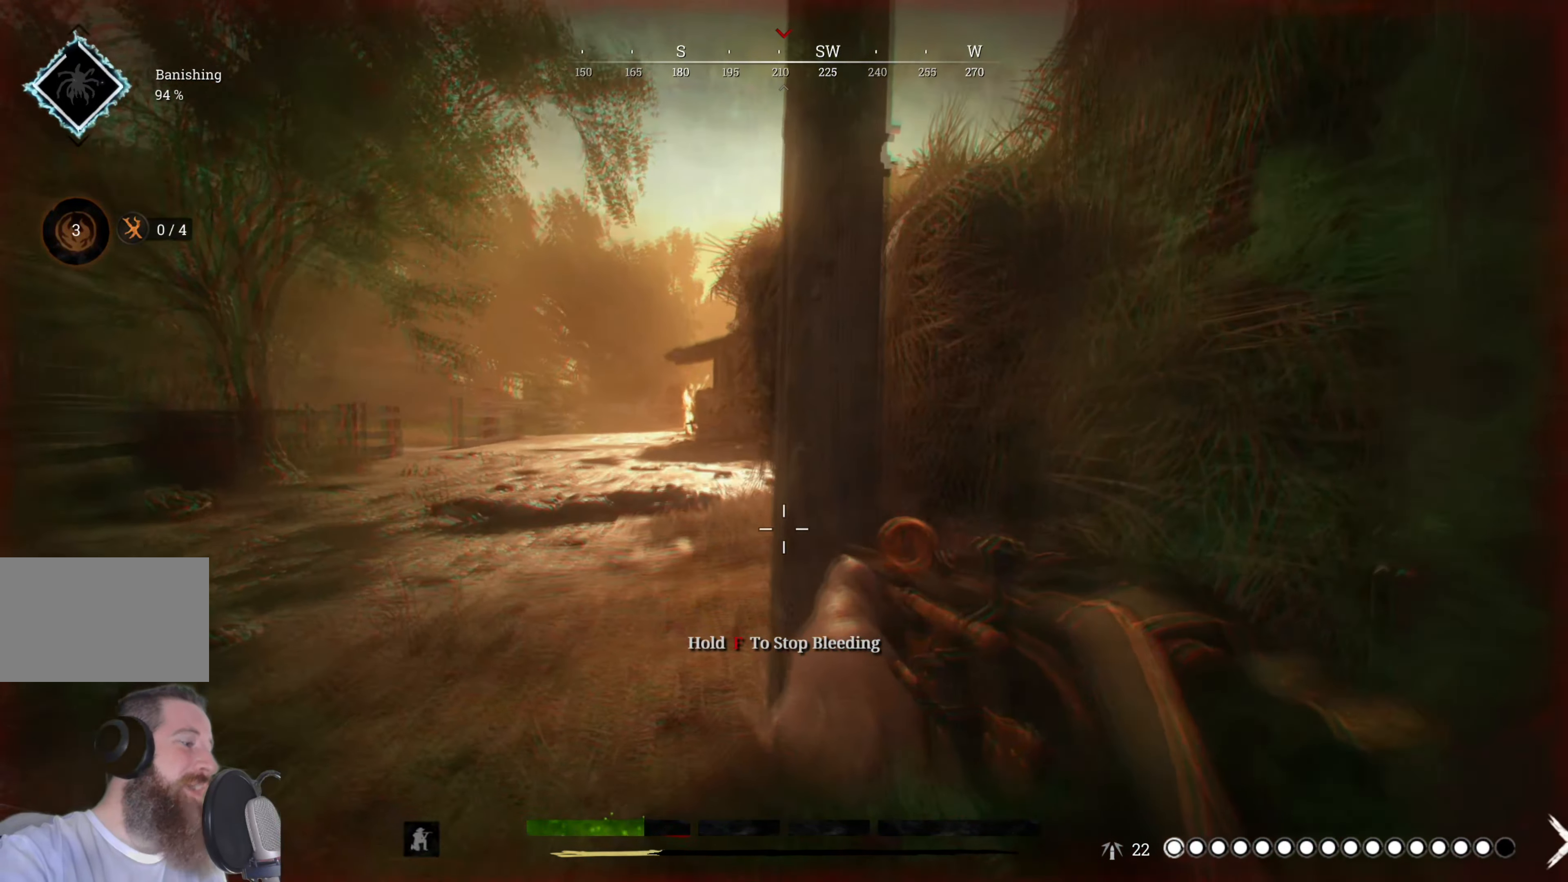
{"keys": [], "mouse": [], "events": []}
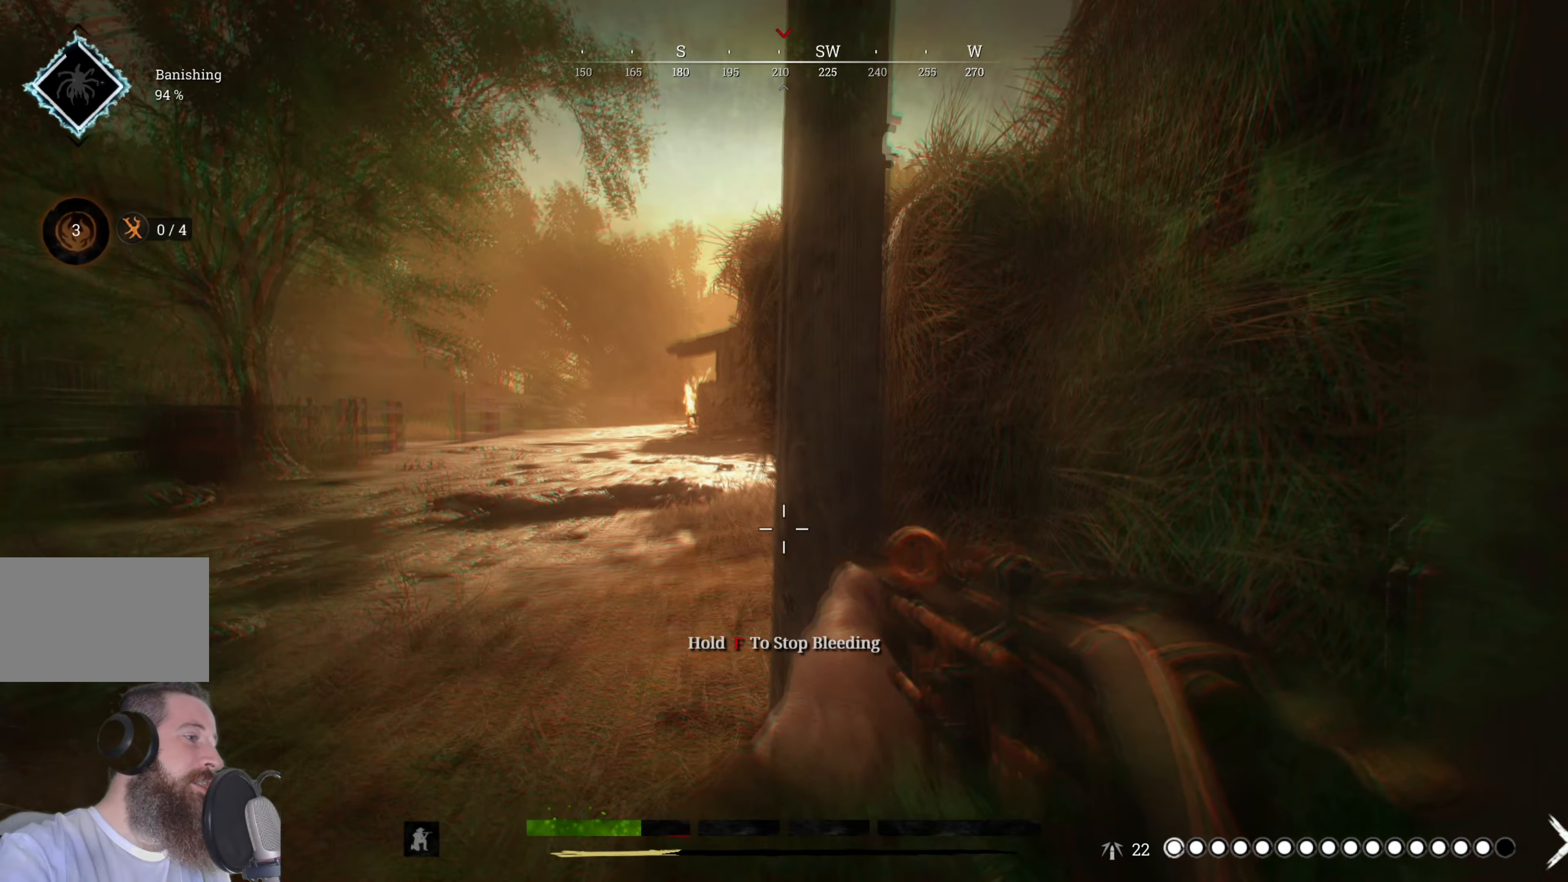
{"keys": ["f"], "mouse": [], "events": [[320, "f", "down"]]}
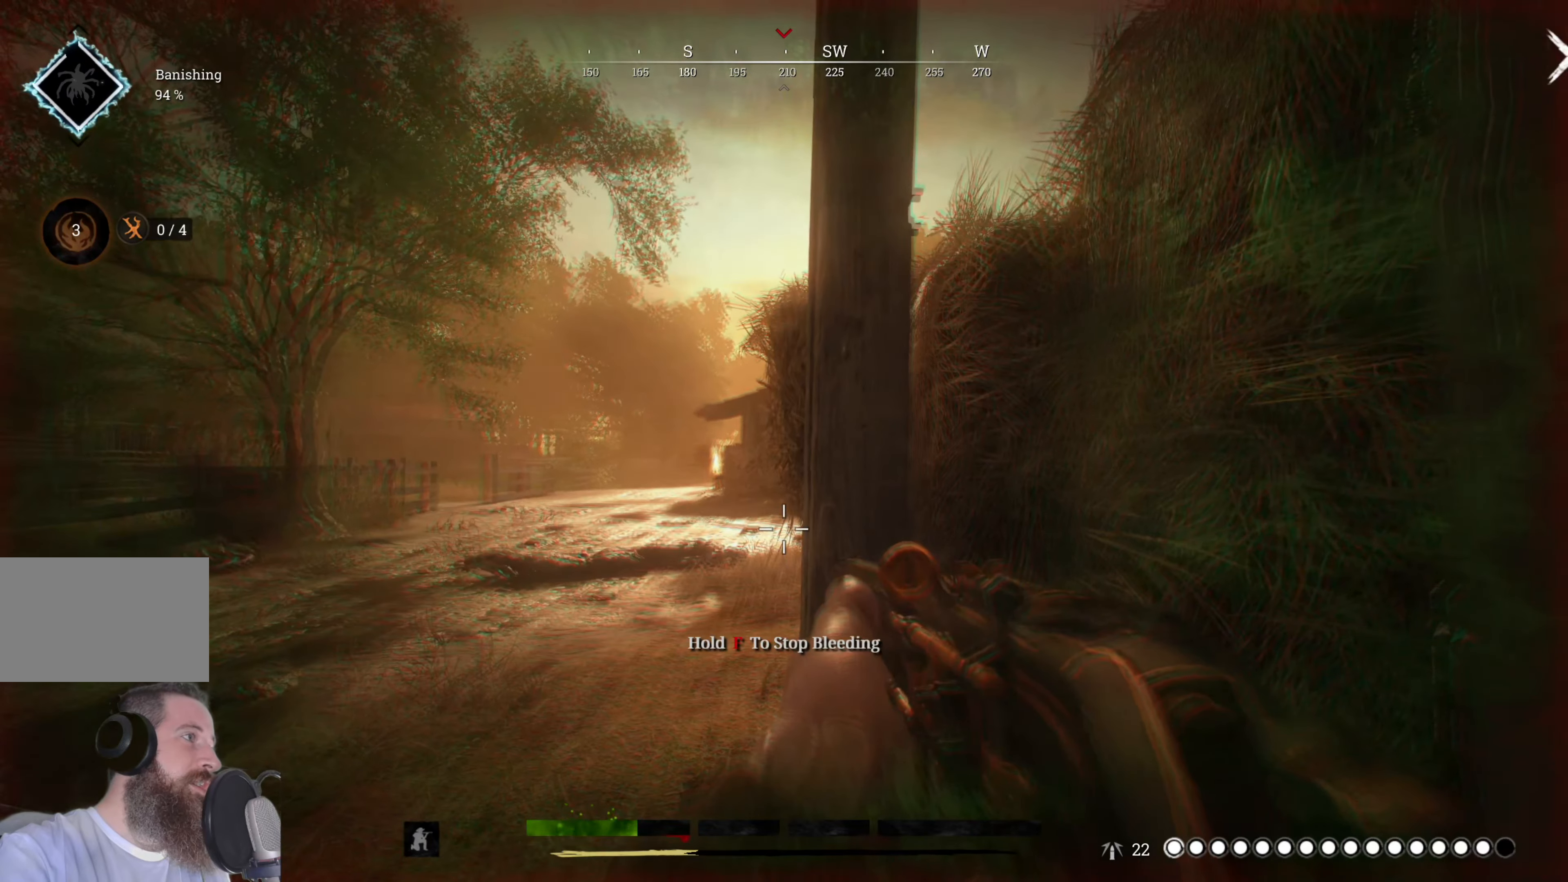
{"keys": ["f"], "mouse": [], "events": []}
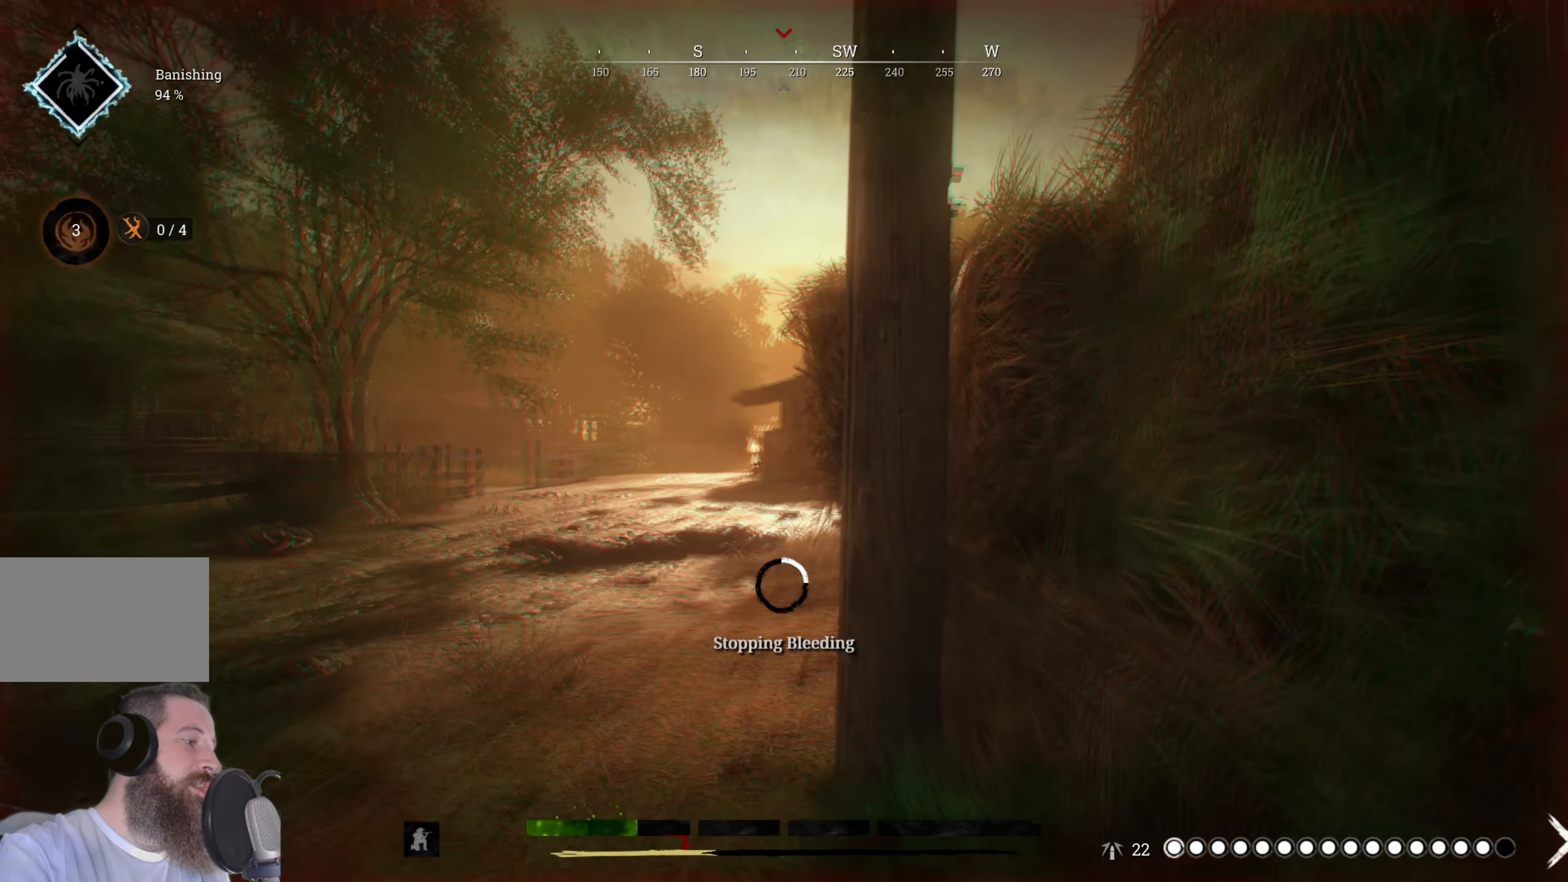
{"keys": ["f"], "mouse": [], "events": []}
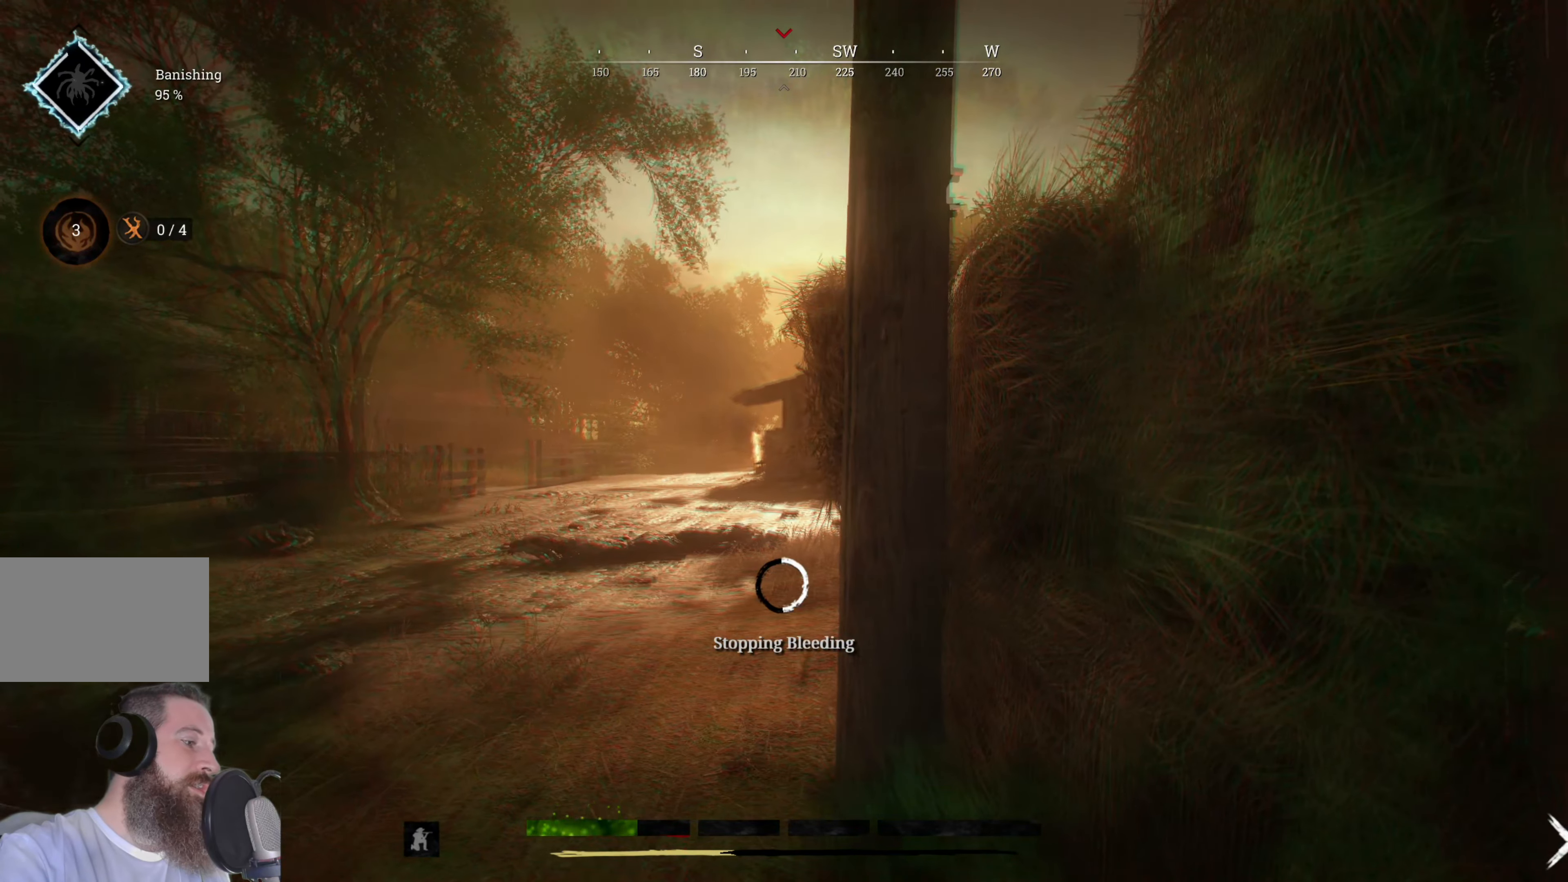
{"keys": ["f"], "mouse": [], "events": []}
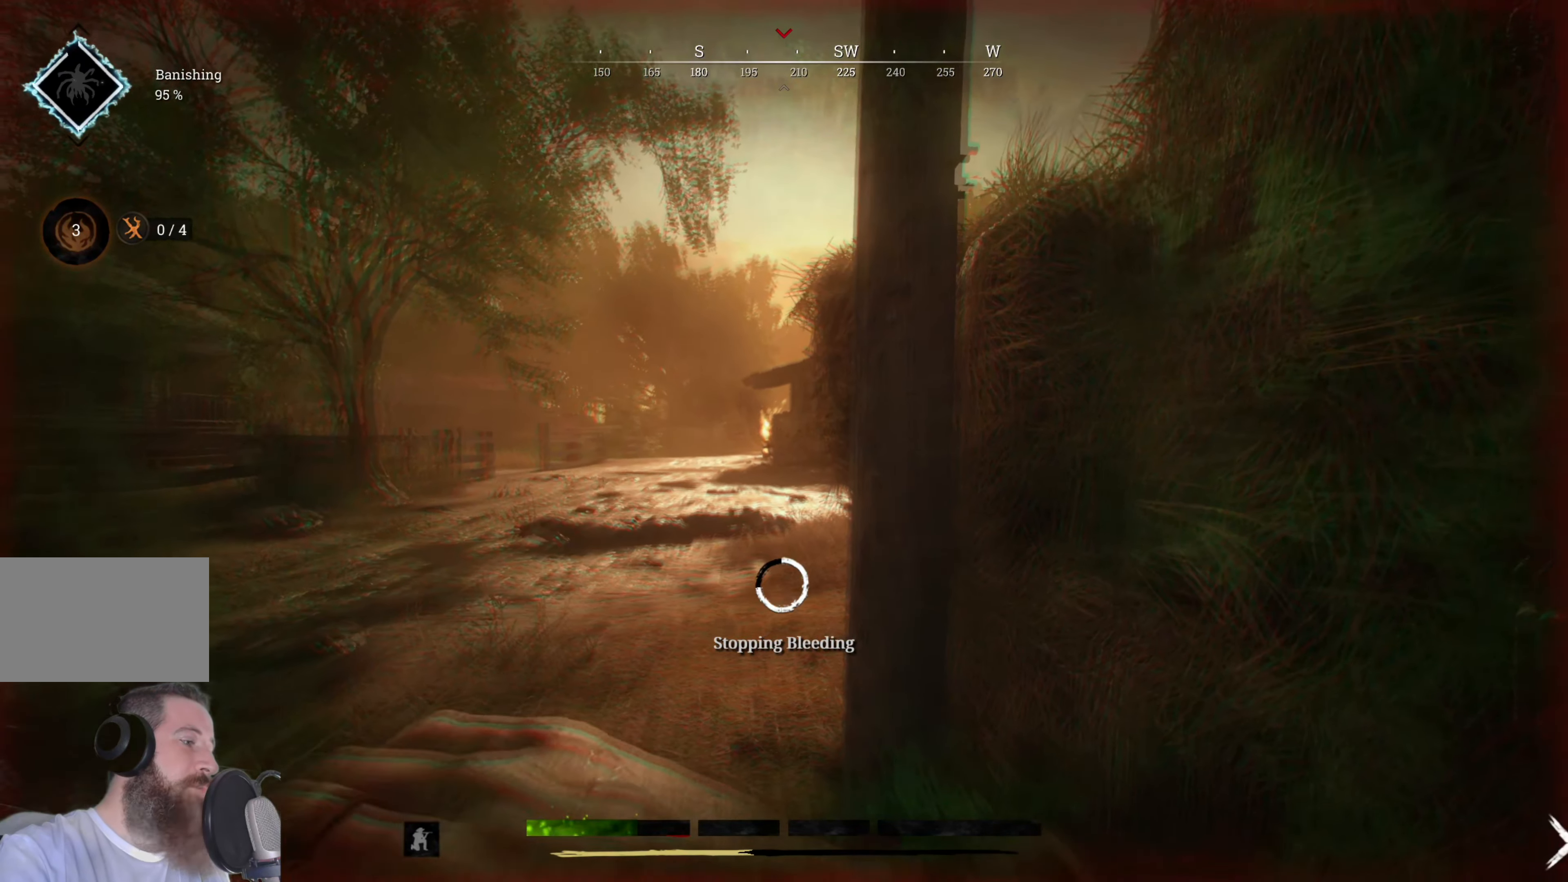
{"keys": ["f"], "mouse": [], "events": []}
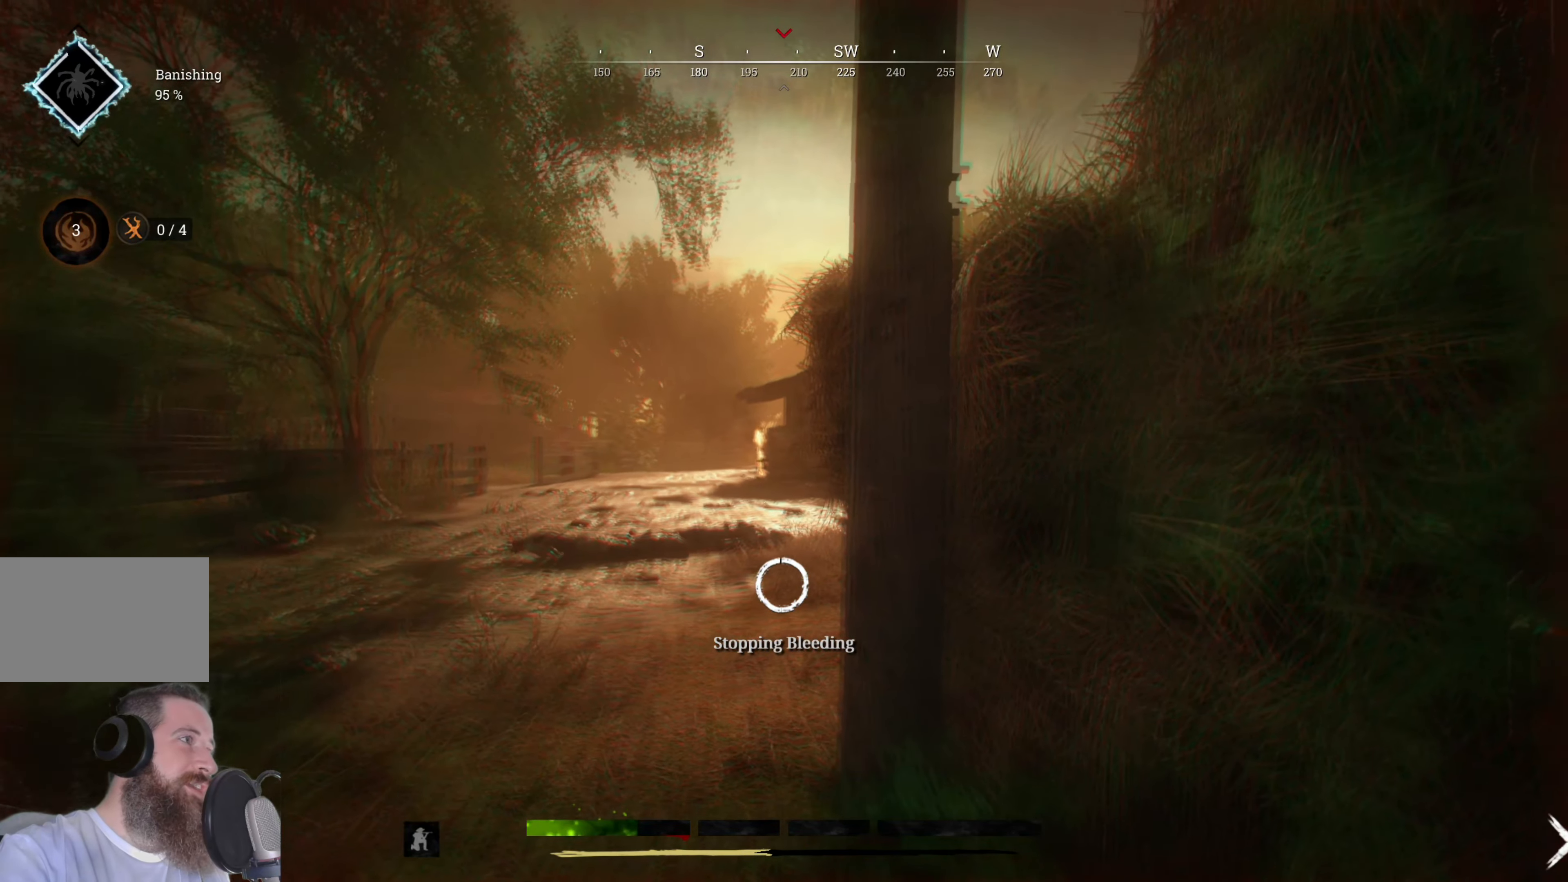
{"keys": ["f"], "mouse": [], "events": []}
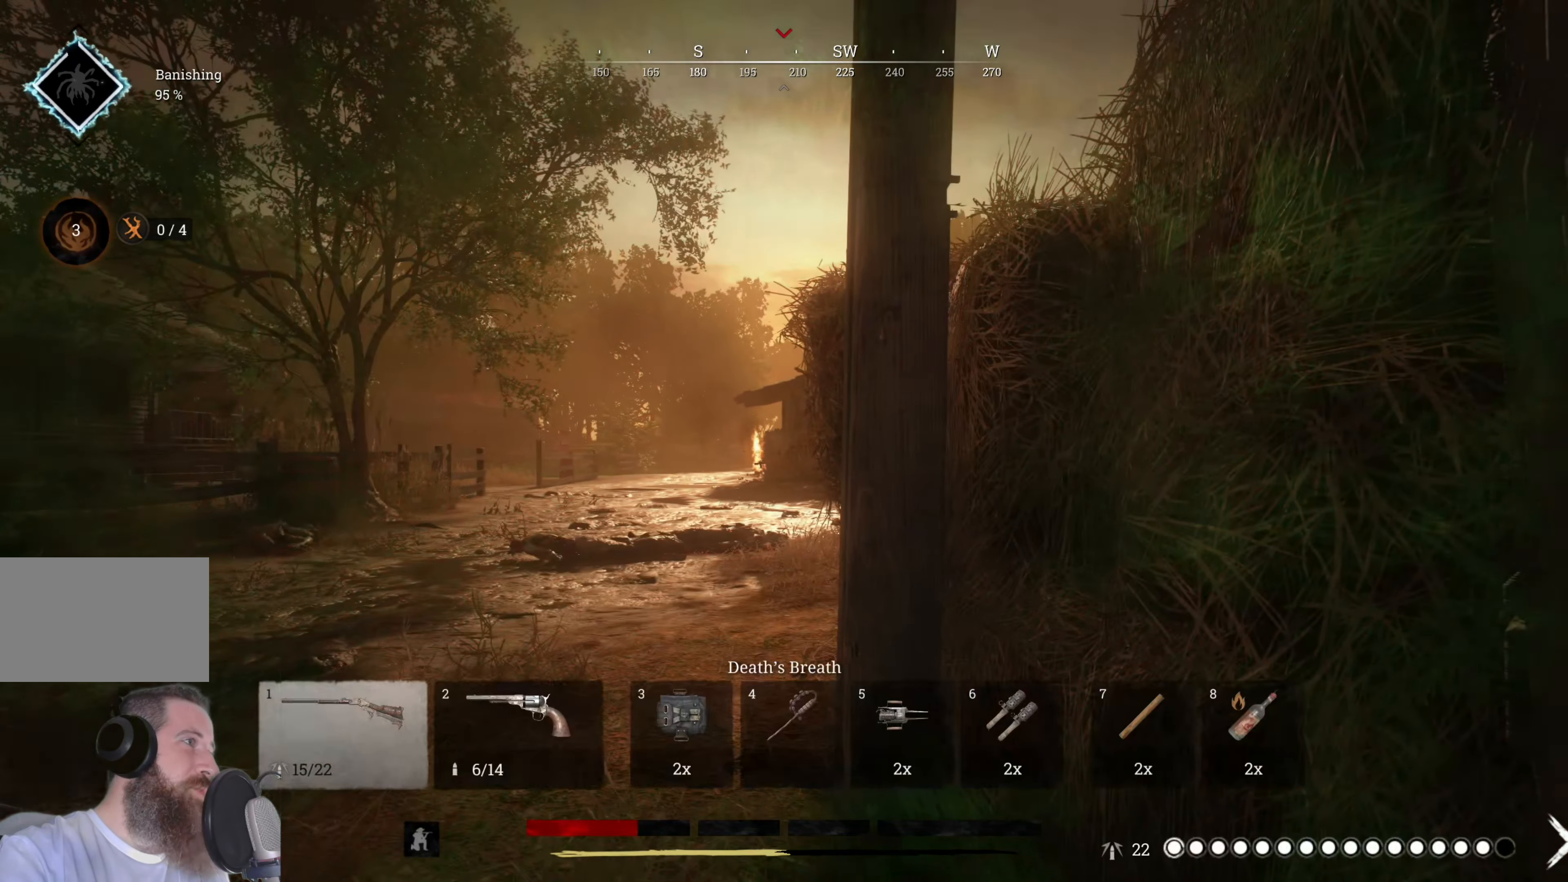
{"keys": ["f"], "mouse": [], "events": []}
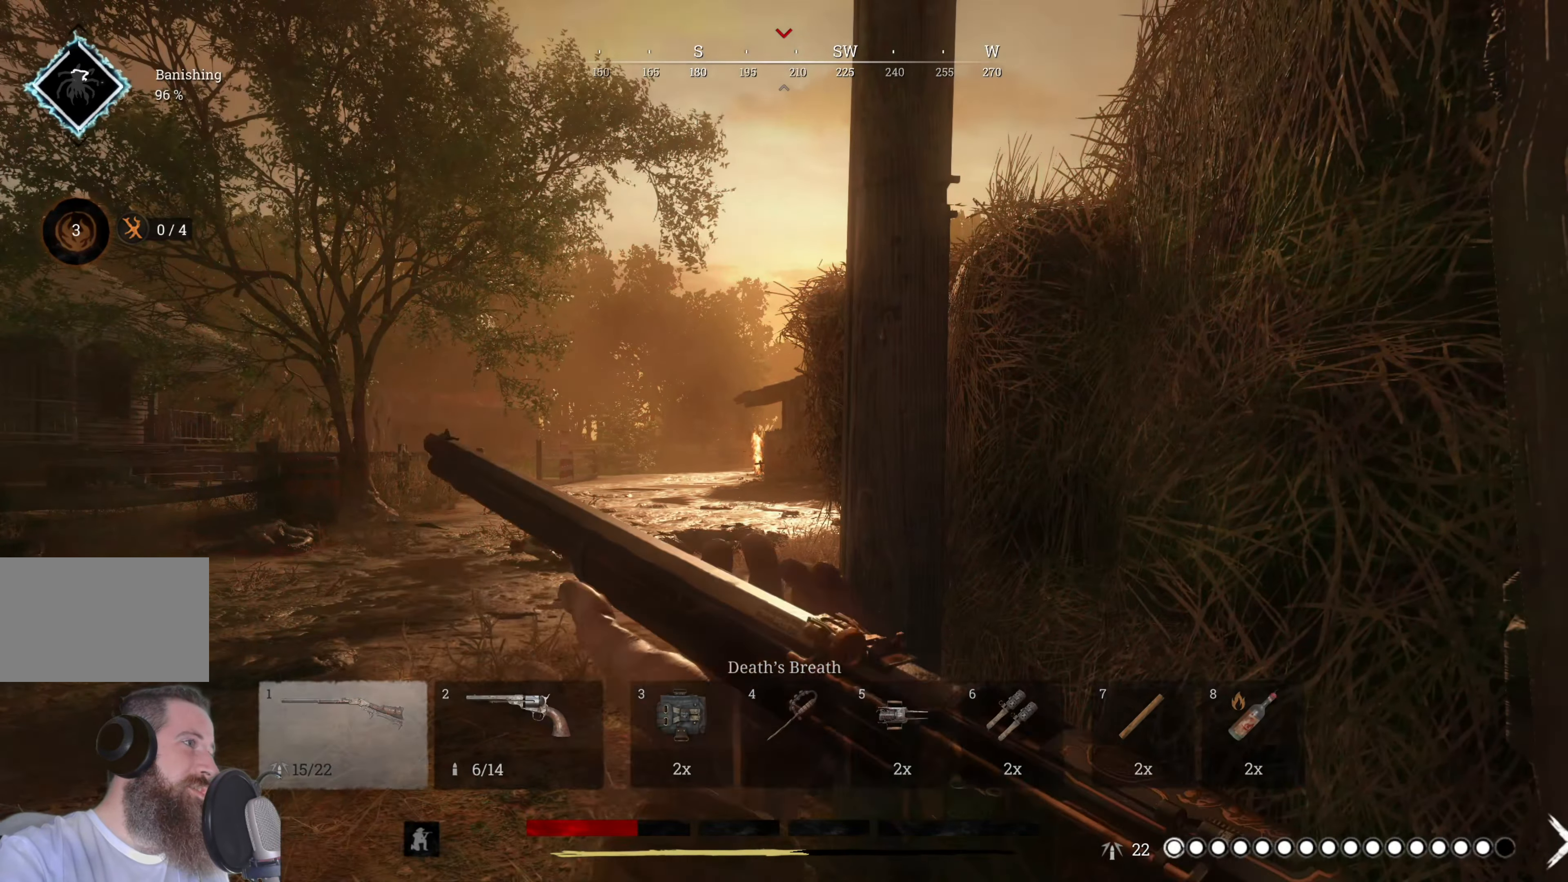
{"keys": [], "mouse": [], "events": [[40, "f", "up"]]}
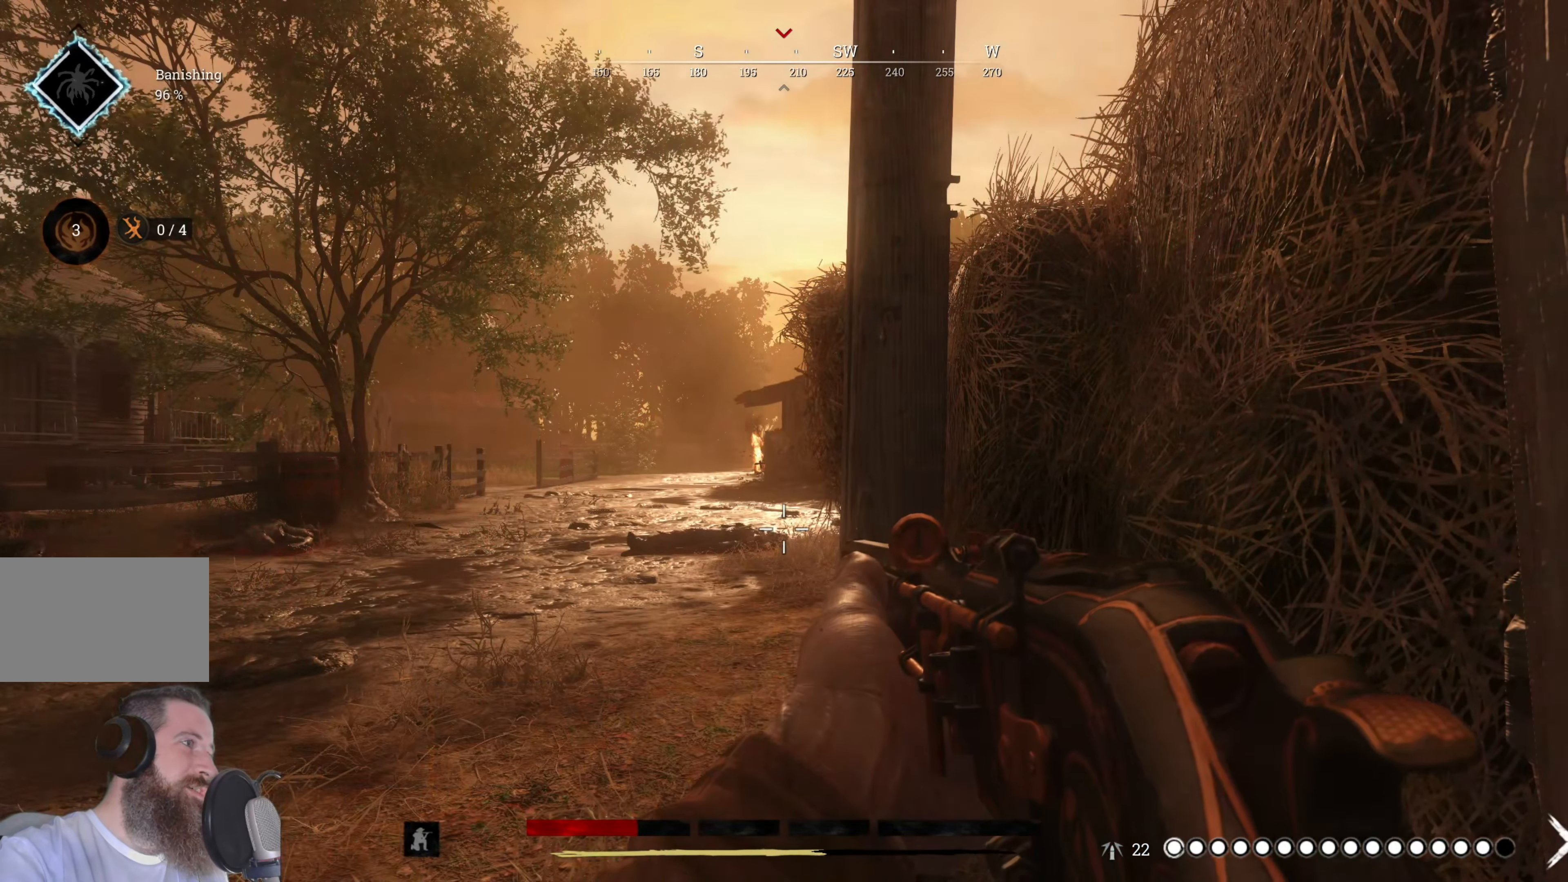
{"keys": [], "mouse": [], "events": []}
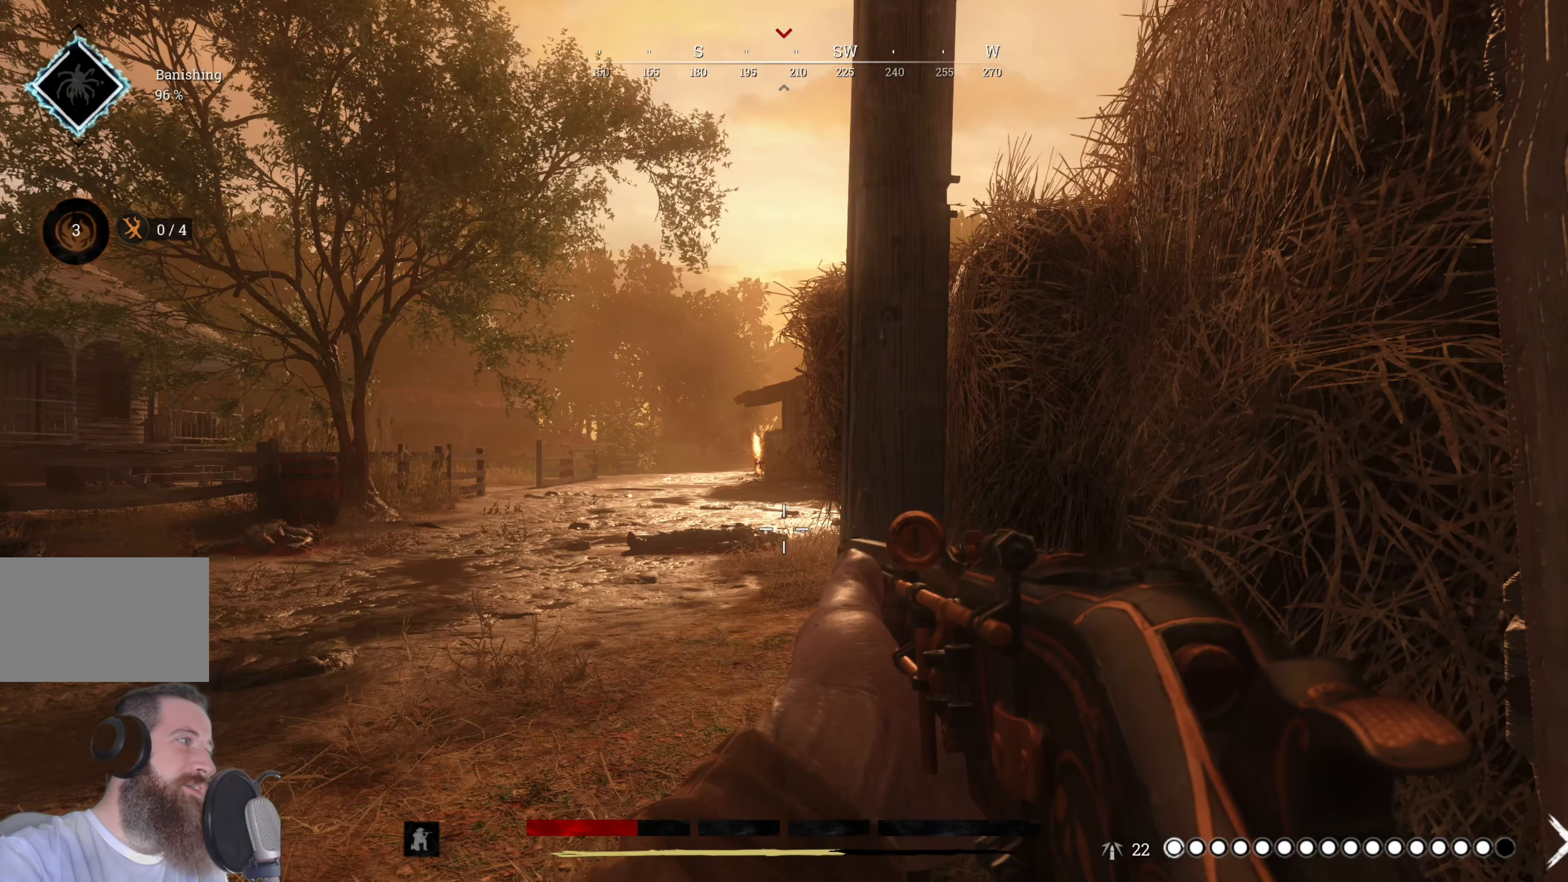
{"keys": [], "mouse": [], "events": [[320, "d", "down"], [500, "d", "up"]]}
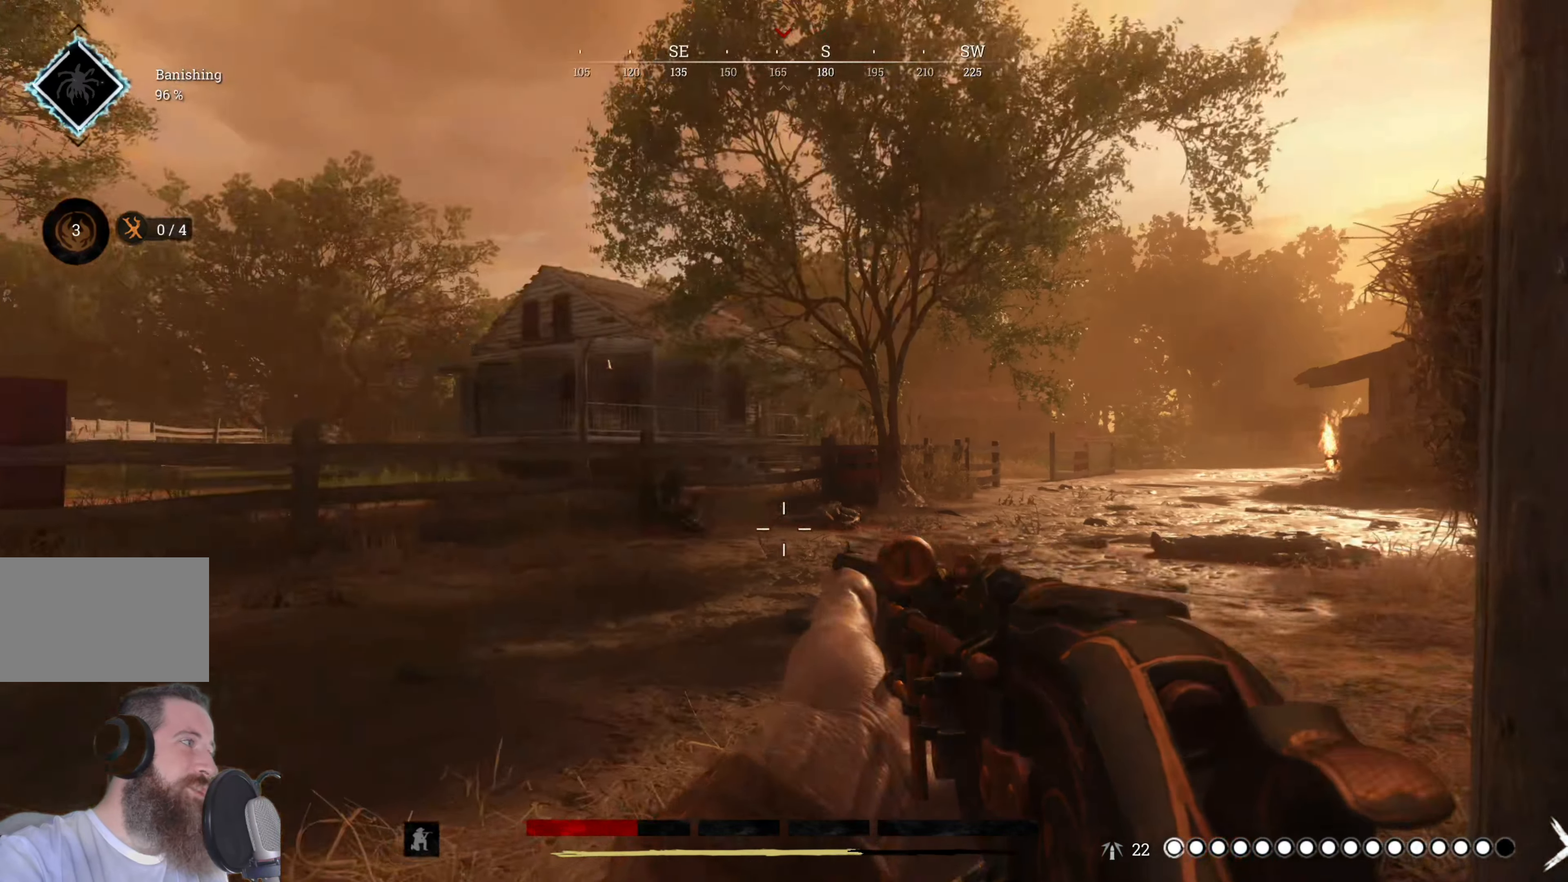
{"keys": [], "mouse": [], "events": []}
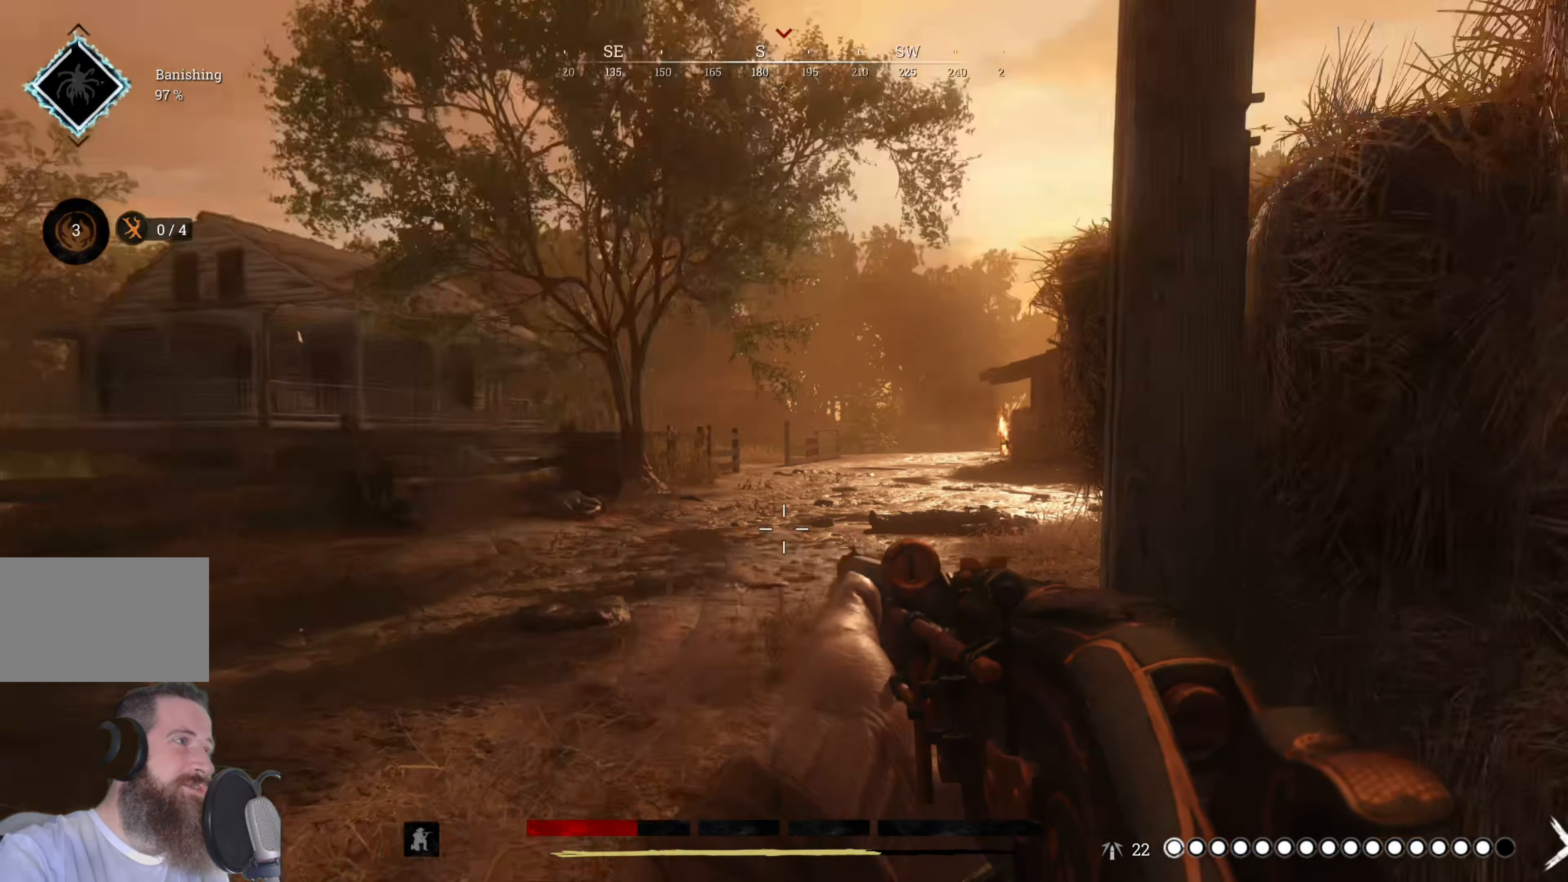
{"keys": [], "mouse": [], "events": []}
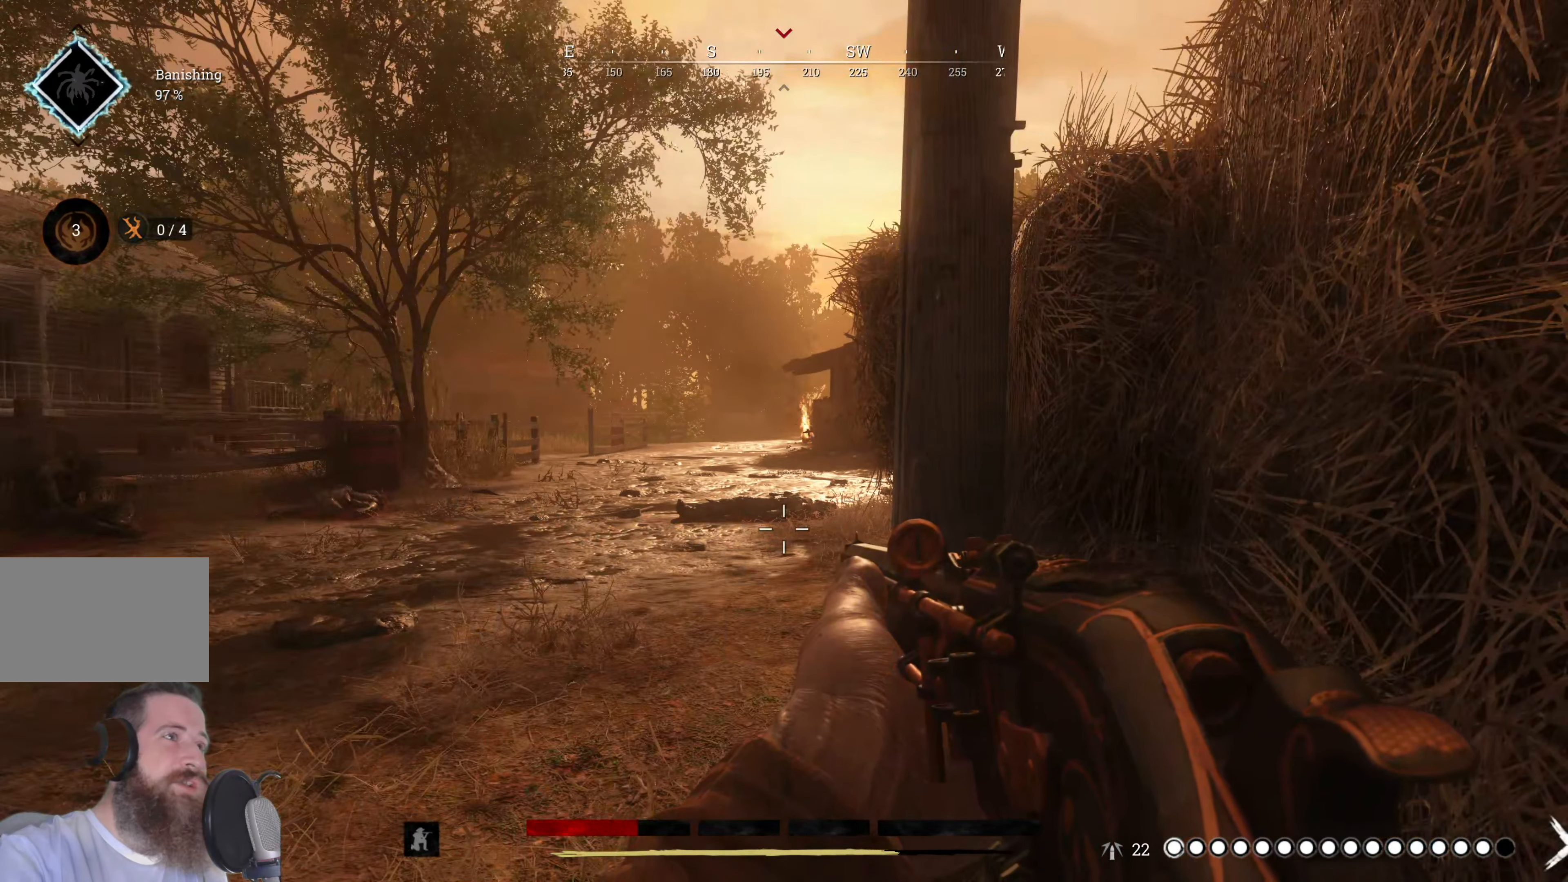
{"keys": [], "mouse": [], "events": []}
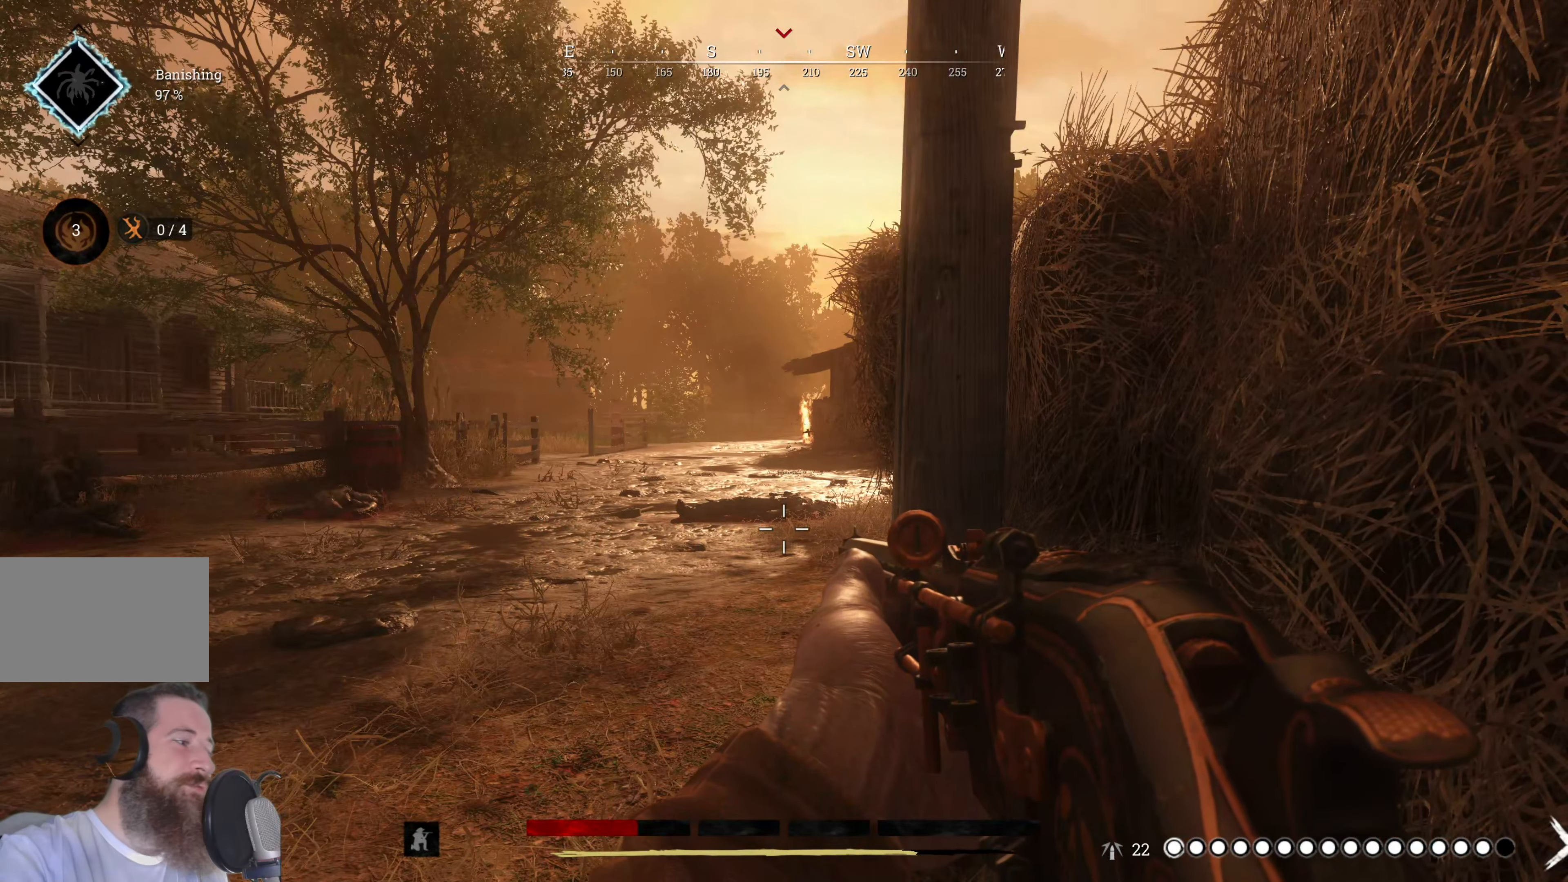
{"keys": [], "mouse": [], "events": []}
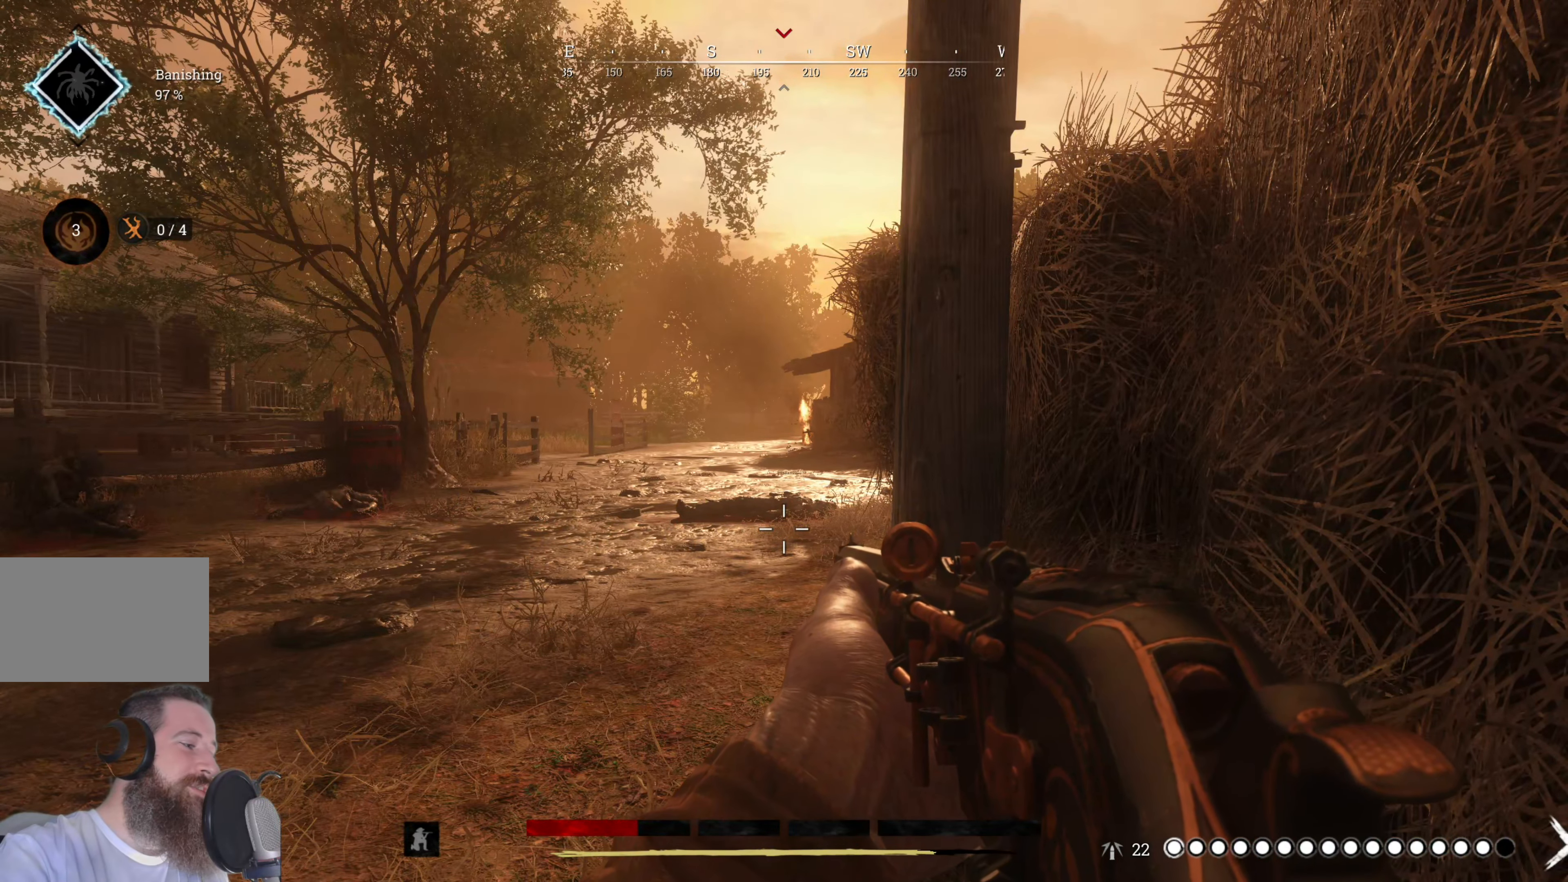
{"keys": [], "mouse": [], "events": []}